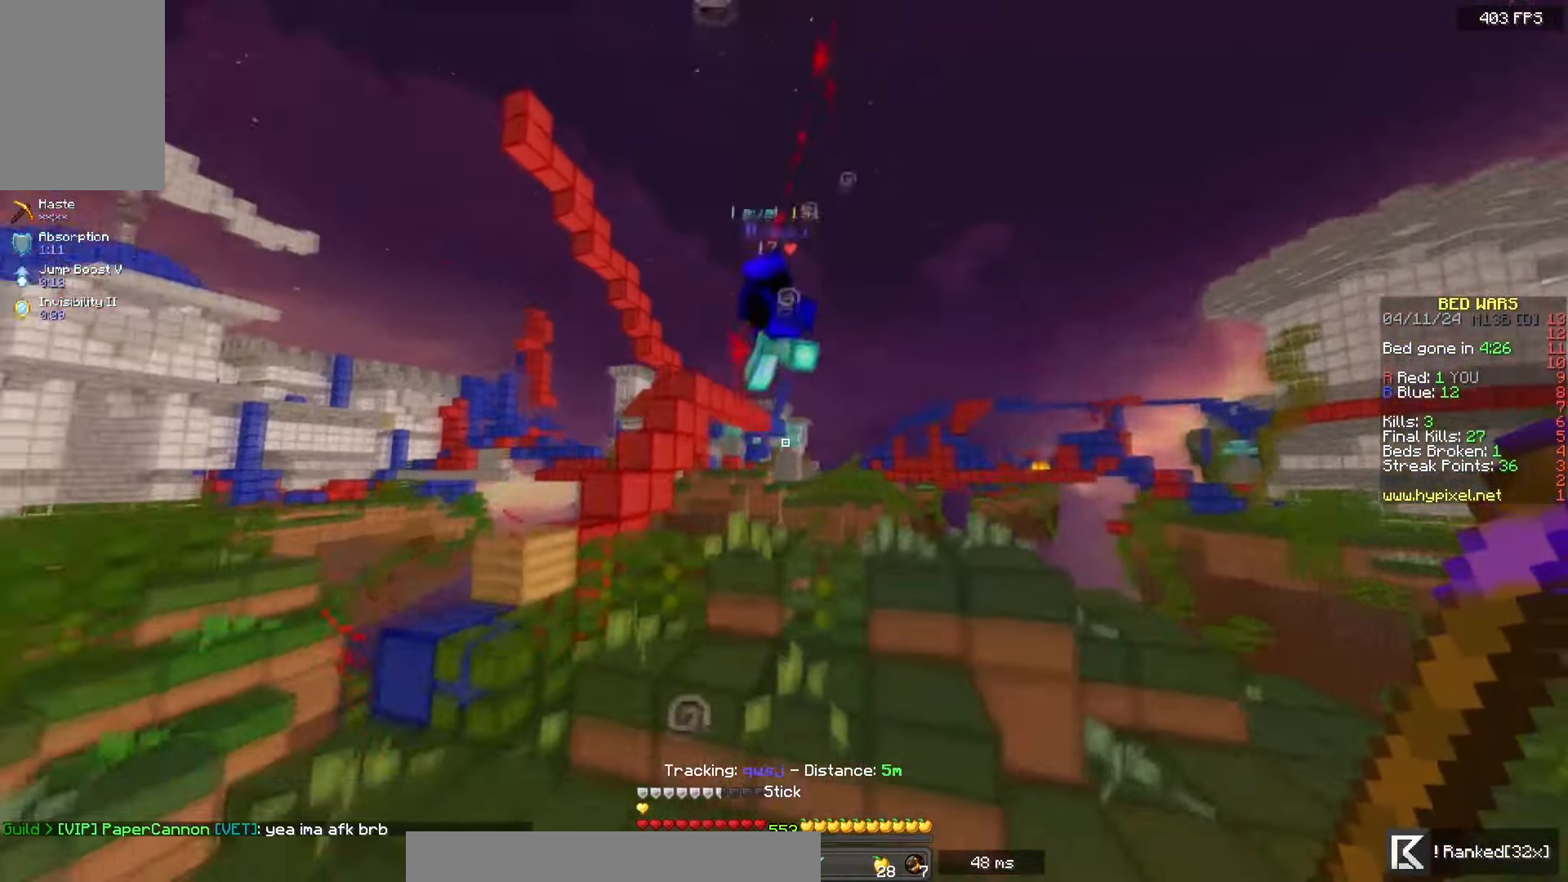
Gameplay with keyboard and mouse; each line is a JSON object with the keys and mouse buttons held at the frame after it. "events" lists presses ("down") and releases ("up") of "a", "d", "s", "space", "w", "mouse_left" and "mouse_right" between this image and that frame as [ms after this image, input, new state], when the widget could be followed in between. "mouse_left", "mouse_right" = the "left", "right" buttons of the "mouse" list. No other keys are recorded. Fast repeated clicks can show as one long hold. Mouse movement is not recorded.
{"keys": ["a", "w"], "mouse": ["left"], "events": [[50, "space", "down"], [100, "a", "down"], [467, "space", "up"], [500, "mouse_left", "down"]]}
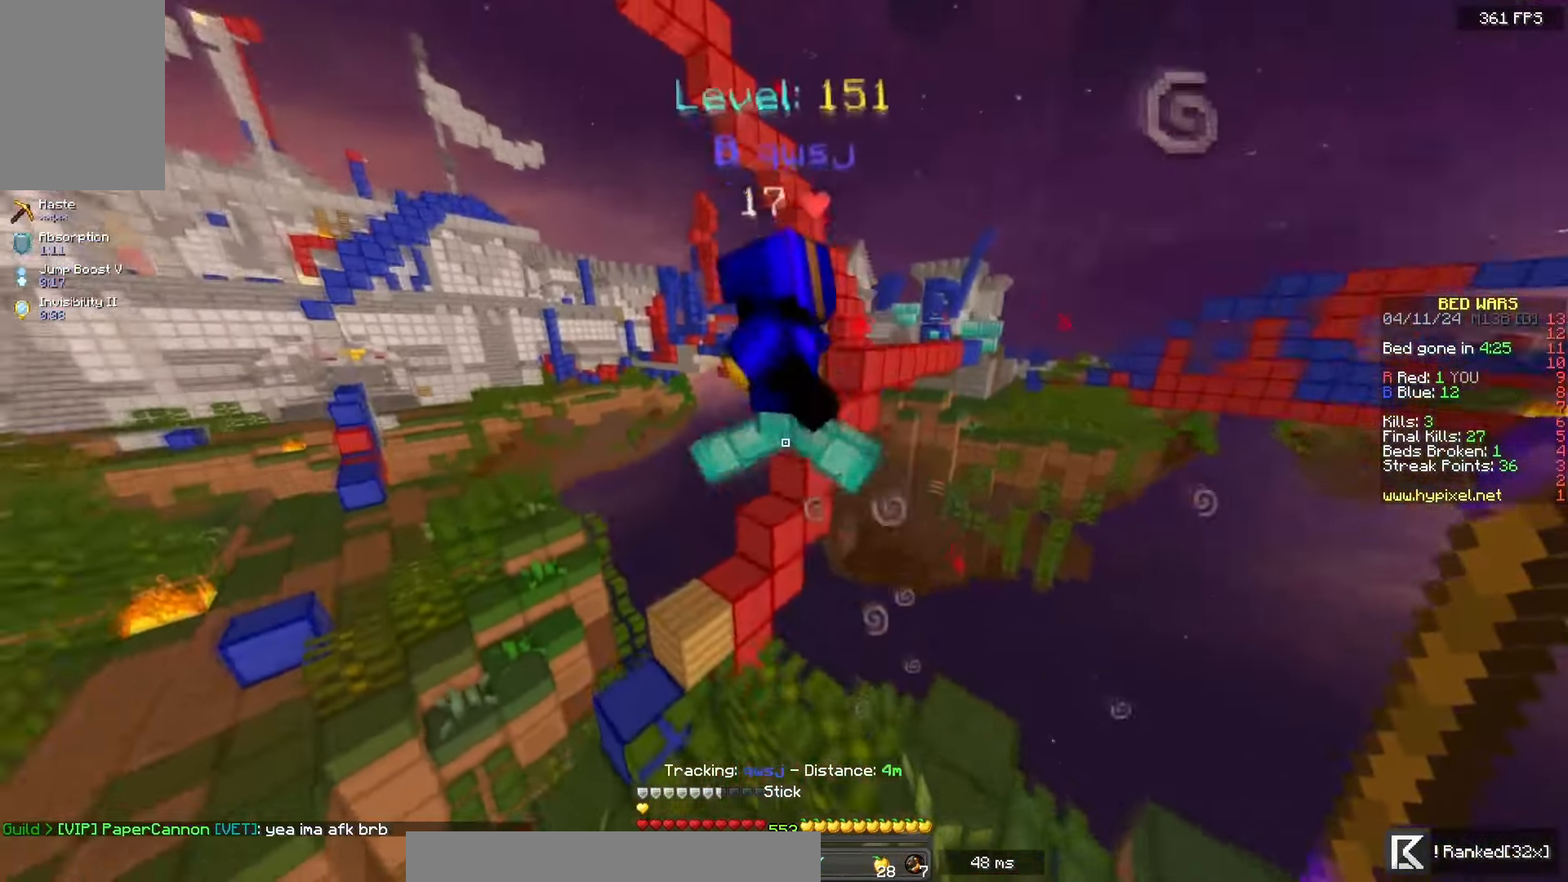
{"keys": ["a", "w"], "mouse": [], "events": [[233, "w", "up"], [250, "mouse_left", "up"], [283, "w", "down"]]}
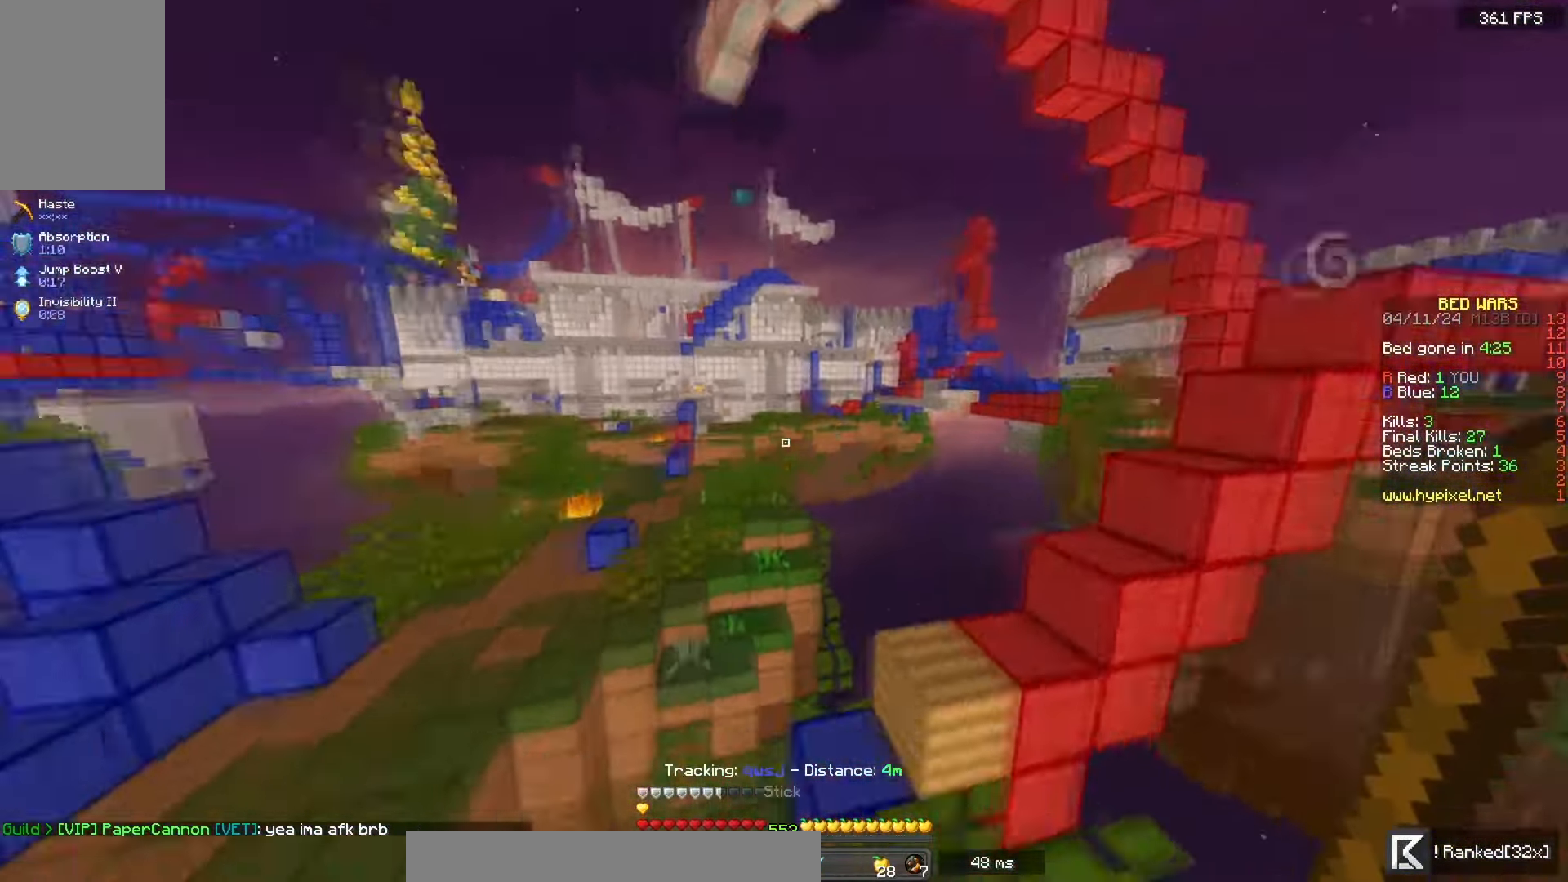
{"keys": ["a", "w"], "mouse": [], "events": []}
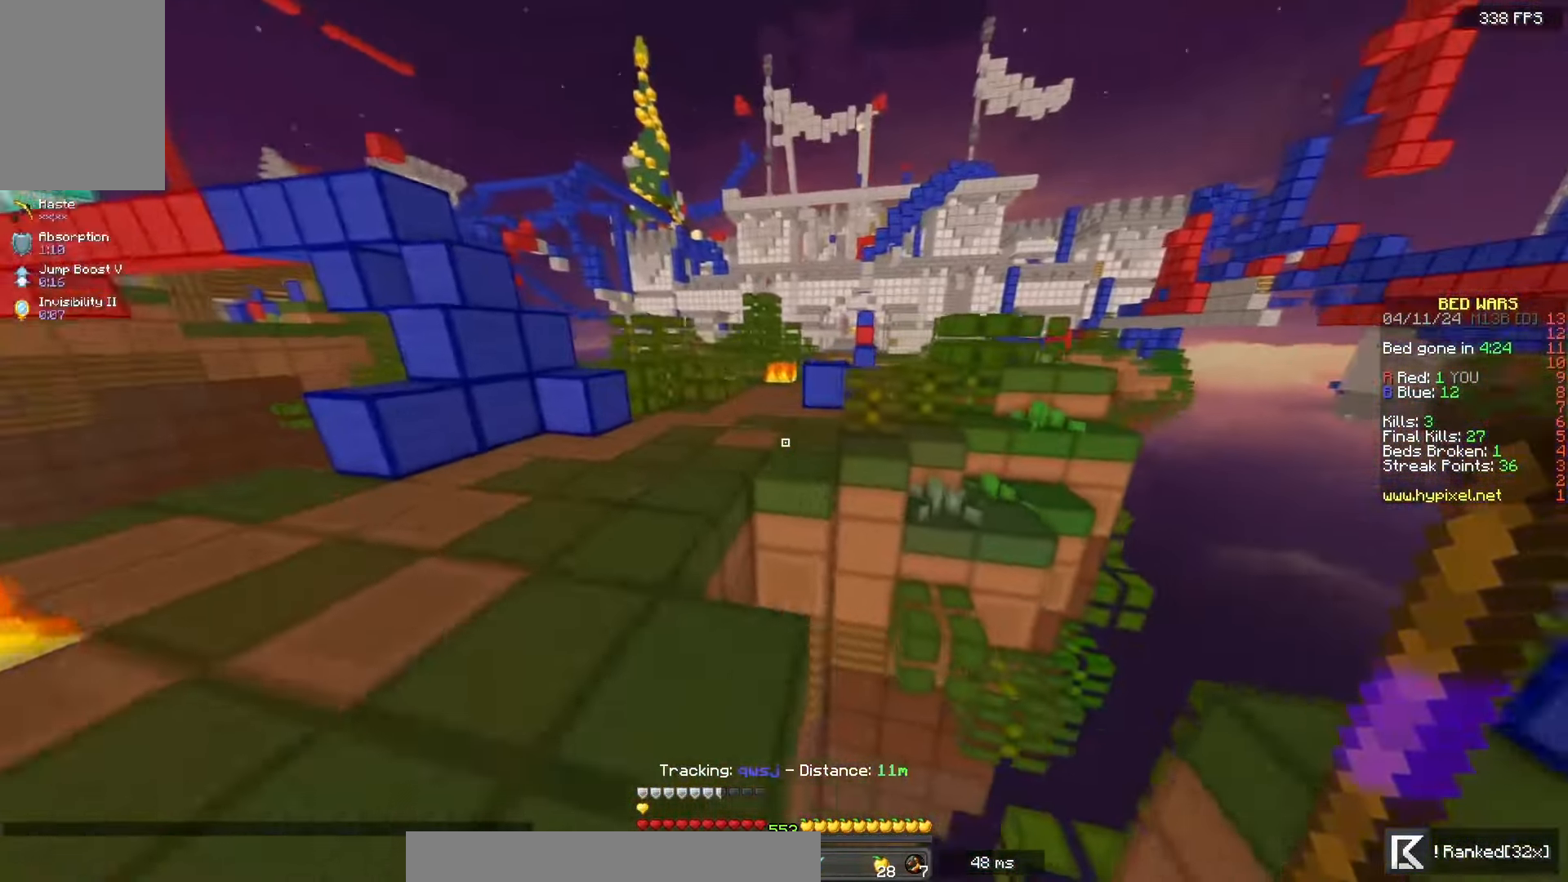
{"keys": ["w"], "mouse": [], "events": [[383, "a", "up"]]}
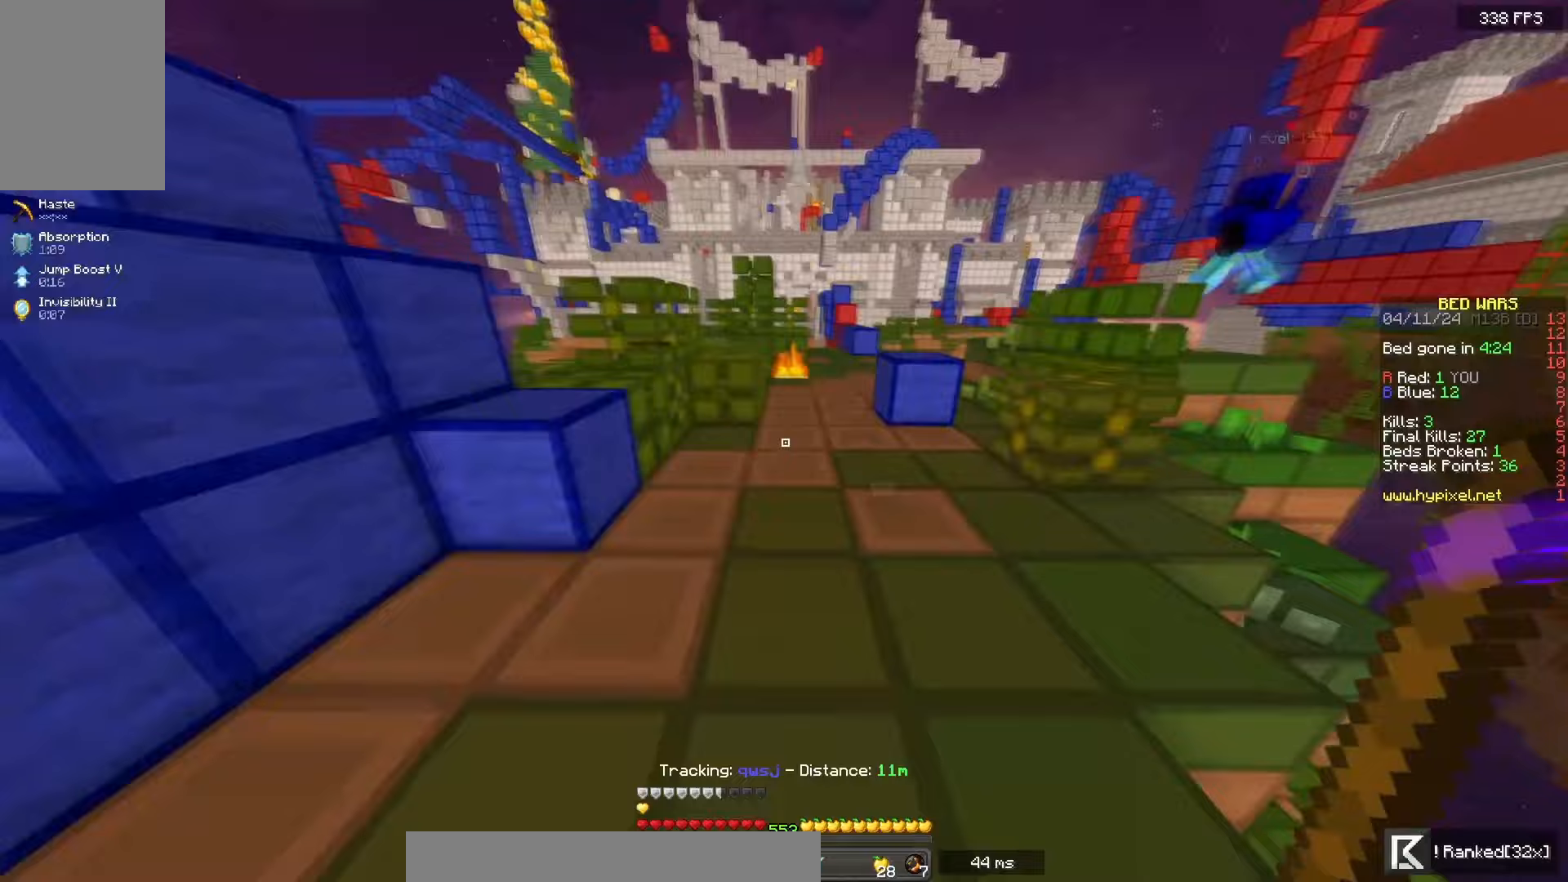
{"keys": ["space", "w"], "mouse": [], "events": [[333, "space", "down"]]}
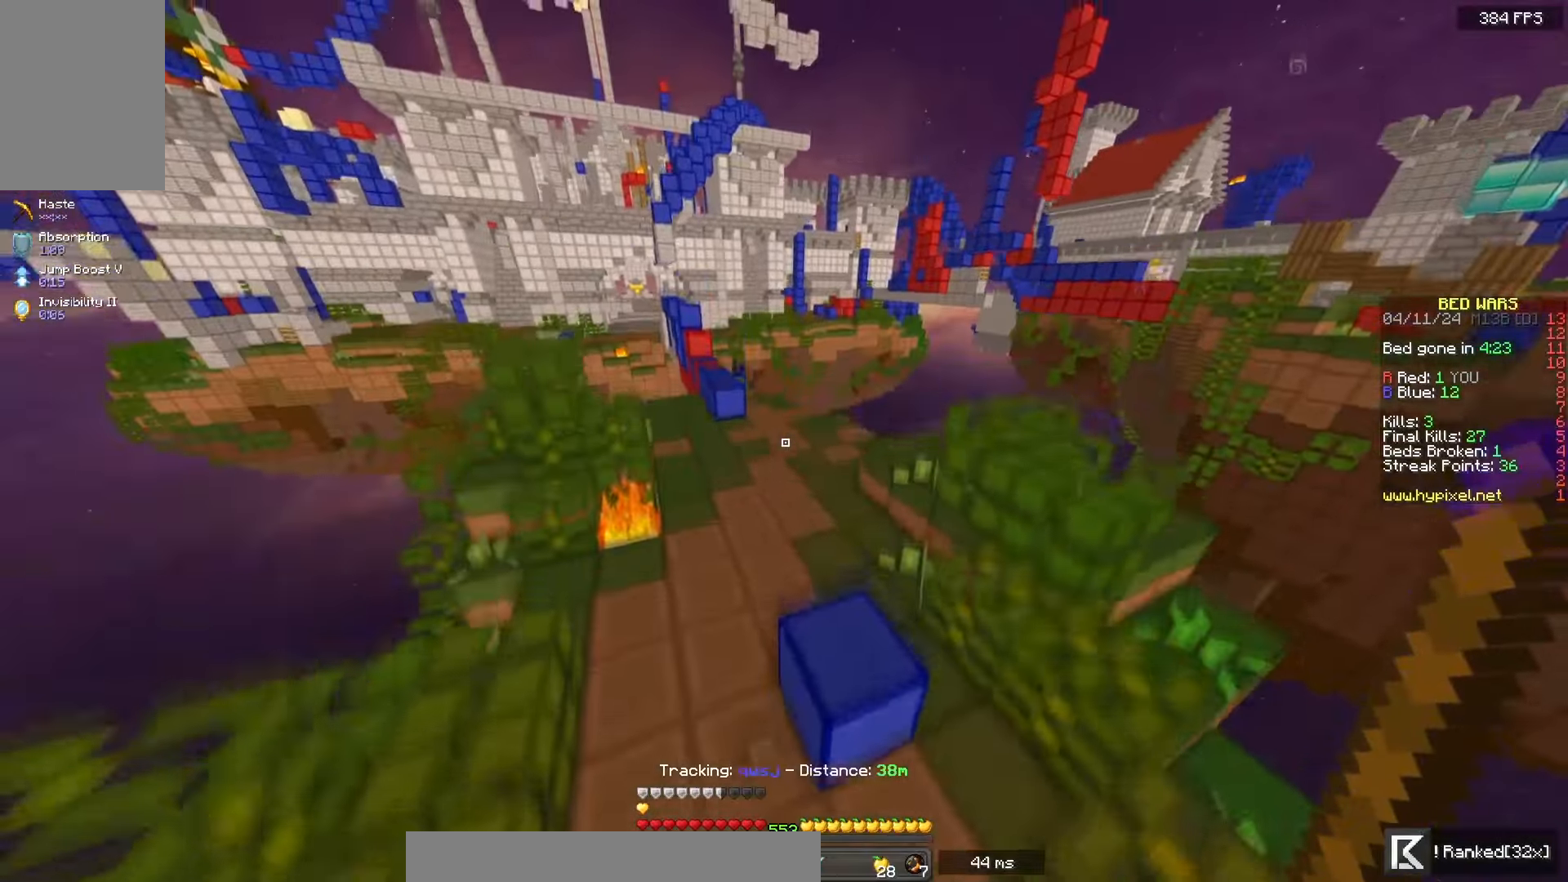
{"keys": ["w"], "mouse": [], "events": [[333, "space", "up"]]}
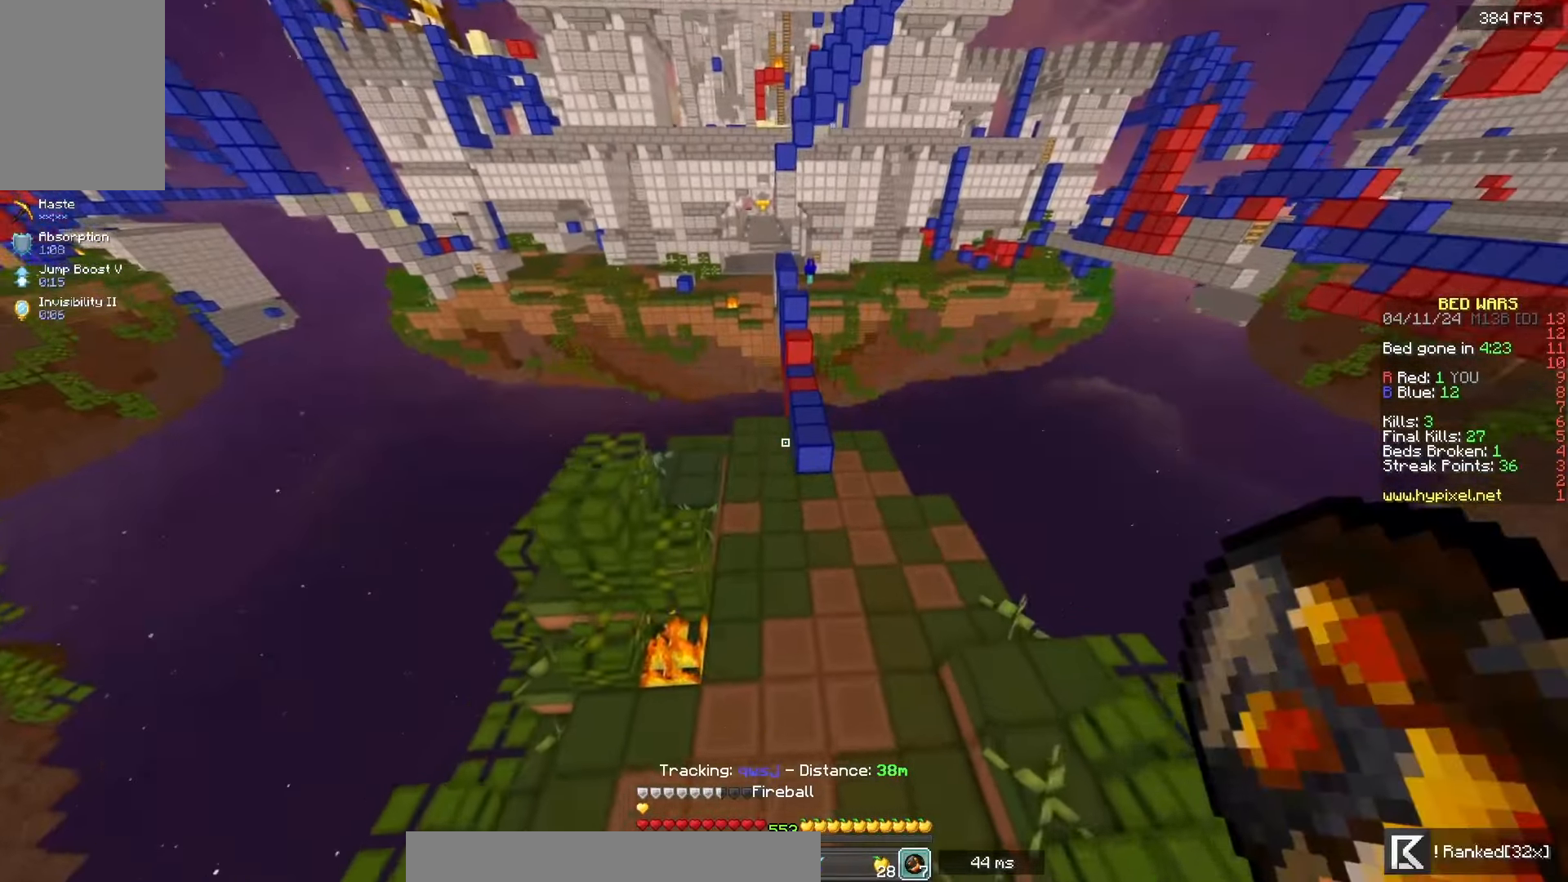
{"keys": ["w"], "mouse": [], "events": [[233, "a", "down"], [400, "a", "up"]]}
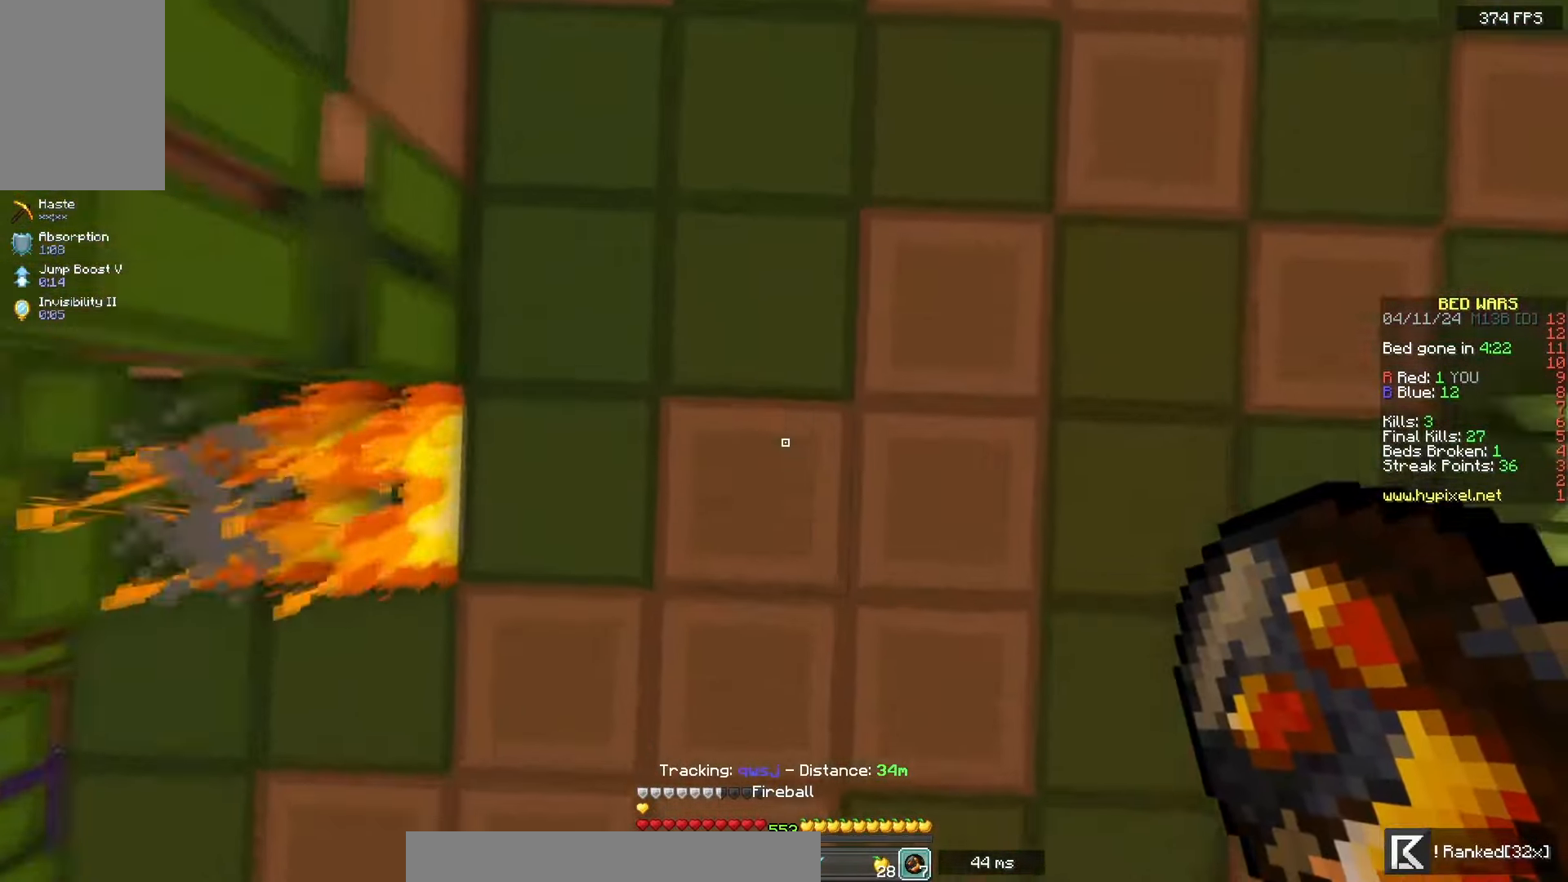
{"keys": ["space", "w"], "mouse": [], "events": [[50, "mouse_right", "down"], [150, "space", "down"], [217, "mouse_right", "up"]]}
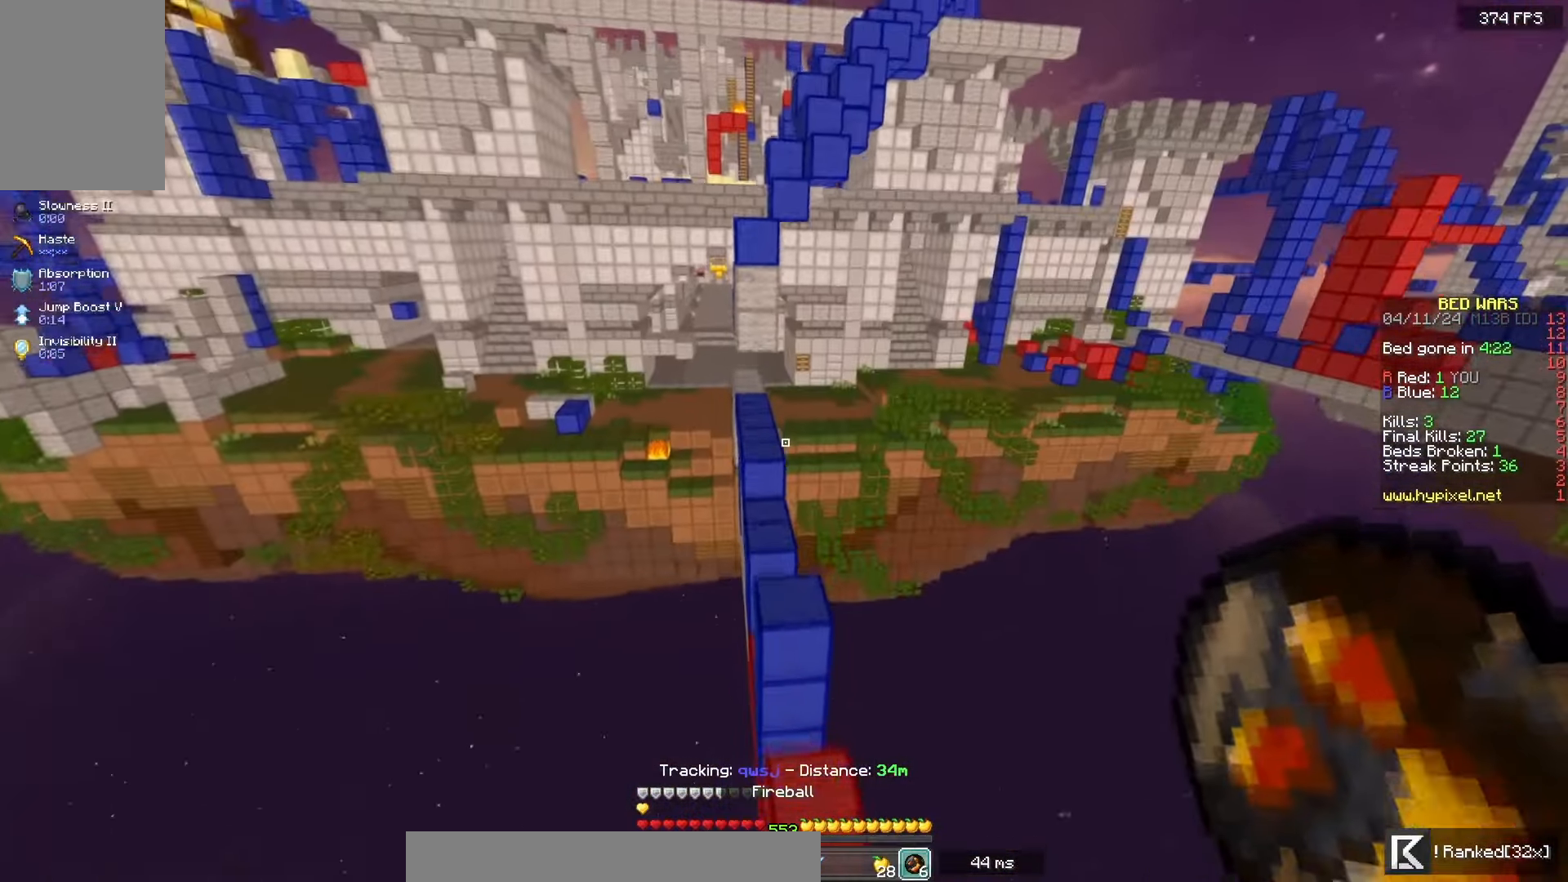
{"keys": ["d", "w"], "mouse": [], "events": [[300, "d", "down"], [317, "space", "up"]]}
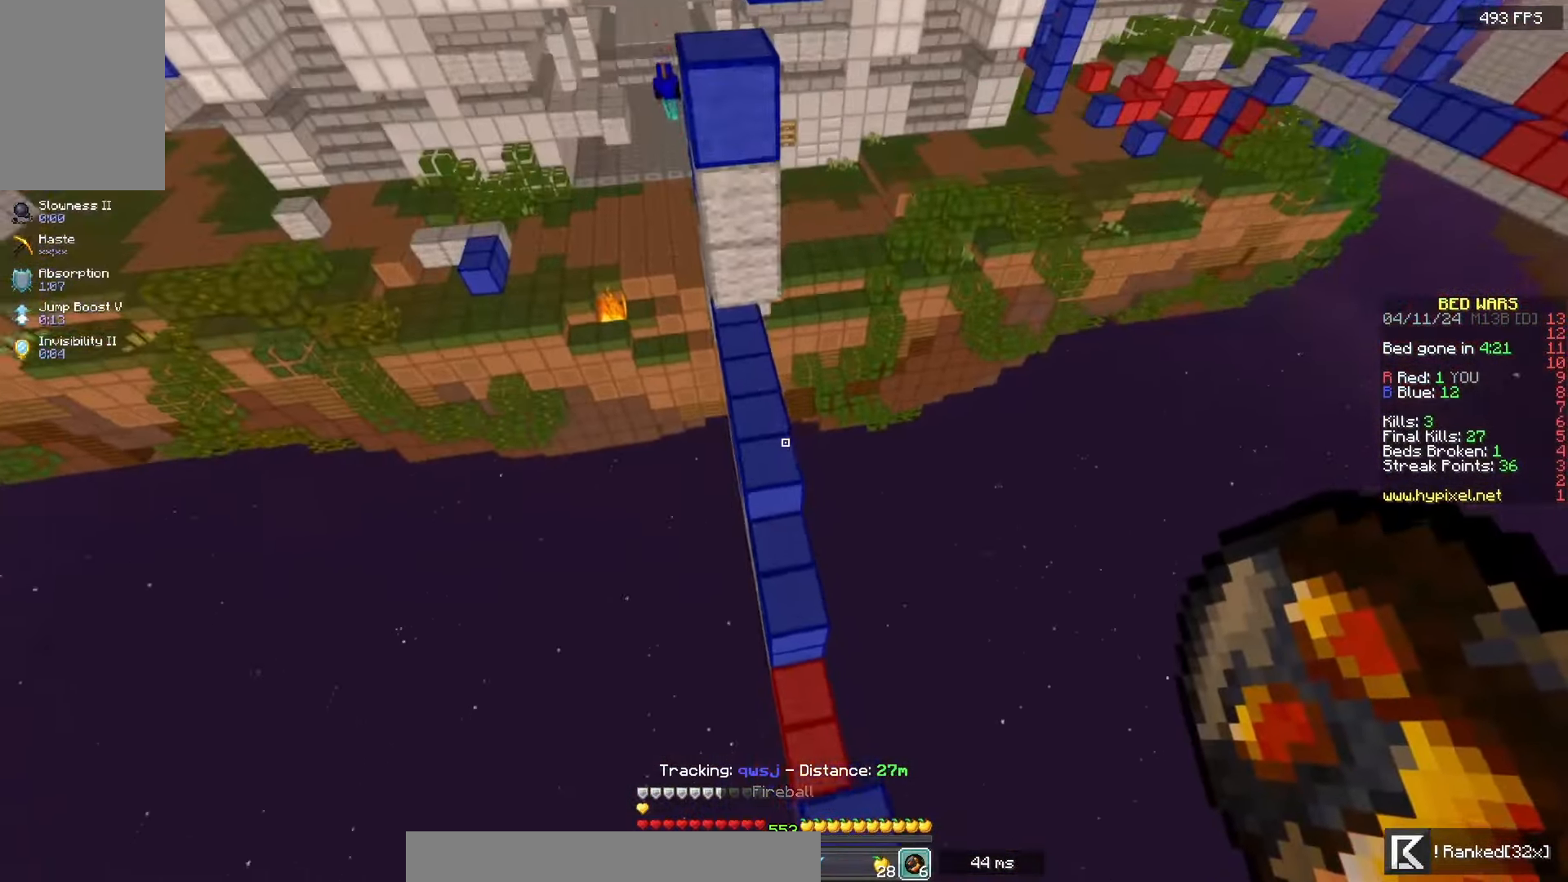
{"keys": ["w"], "mouse": ["right"], "events": [[83, "d", "up"], [317, "a", "down"], [400, "mouse_right", "down"], [450, "a", "up"]]}
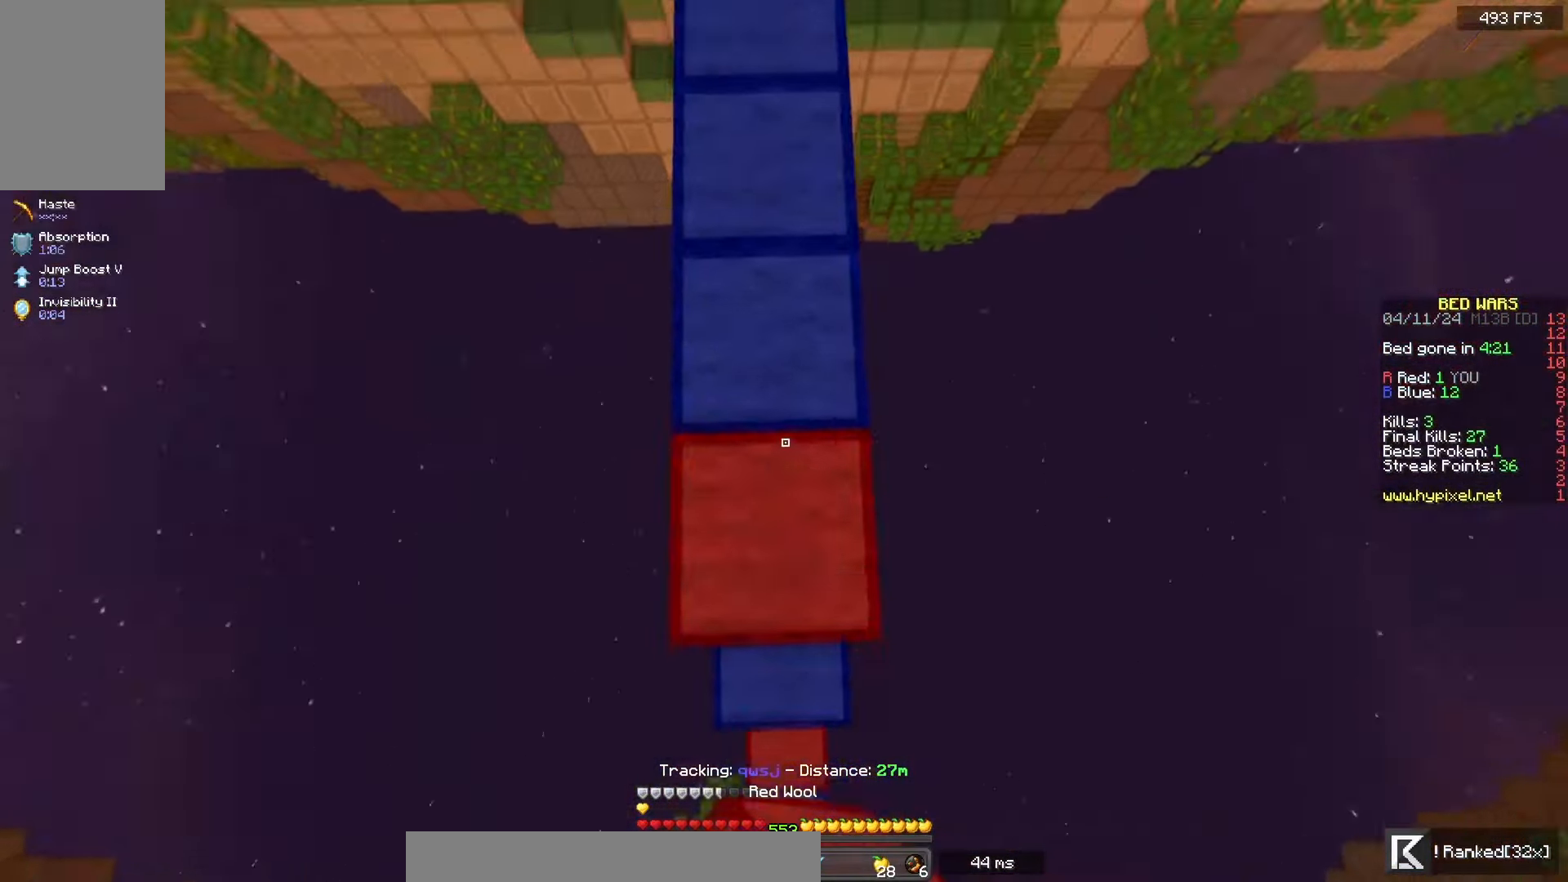
{"keys": ["space", "w"], "mouse": [], "events": [[50, "mouse_right", "up"], [483, "space", "down"]]}
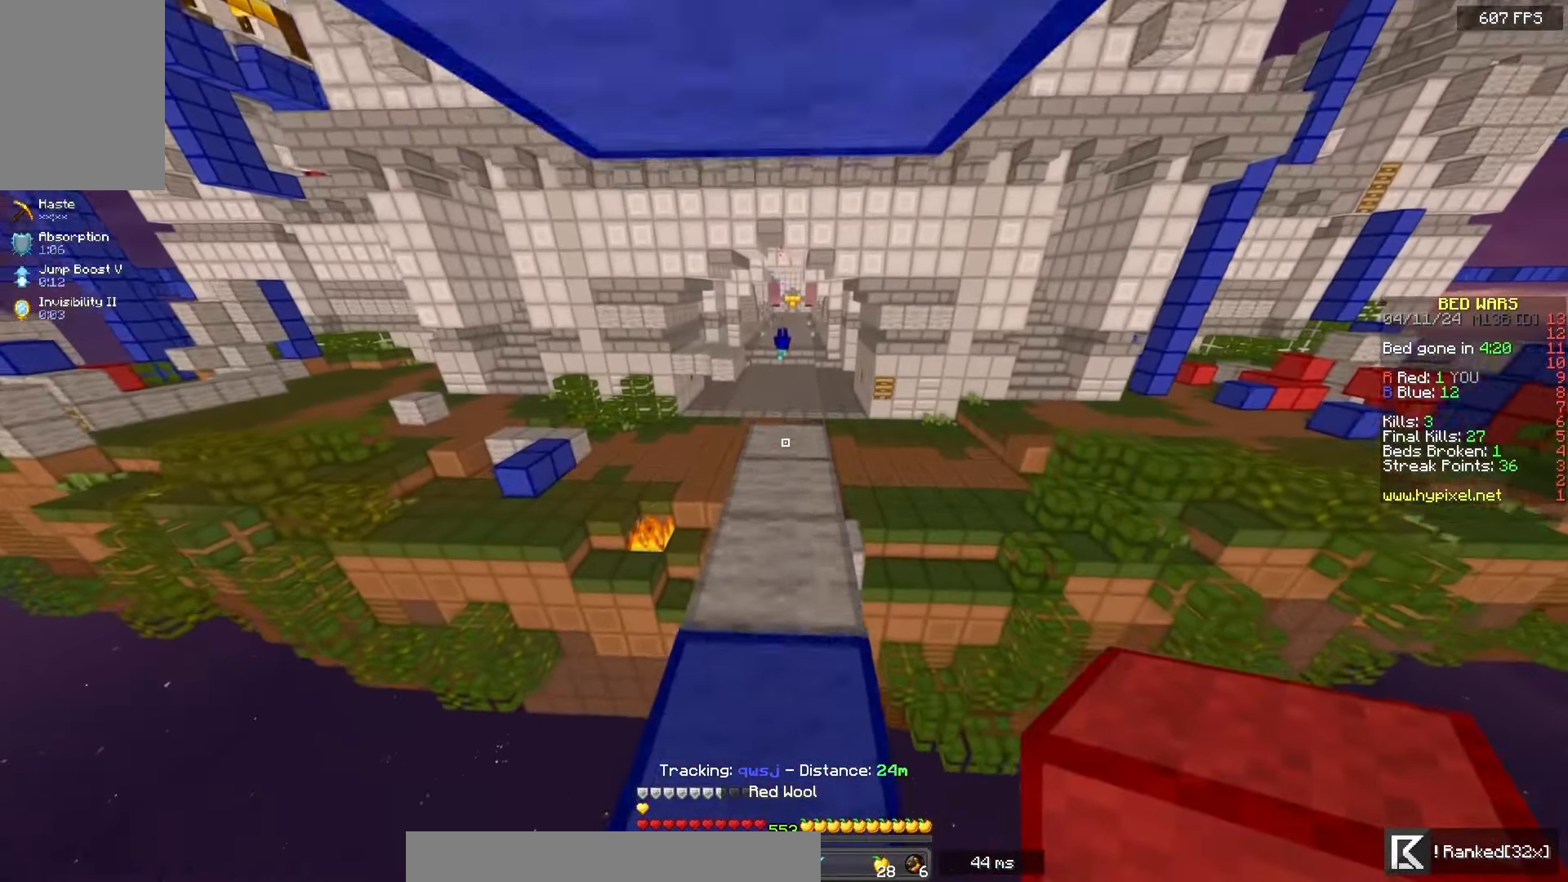
{"keys": ["w"], "mouse": [], "events": [[400, "space", "up"]]}
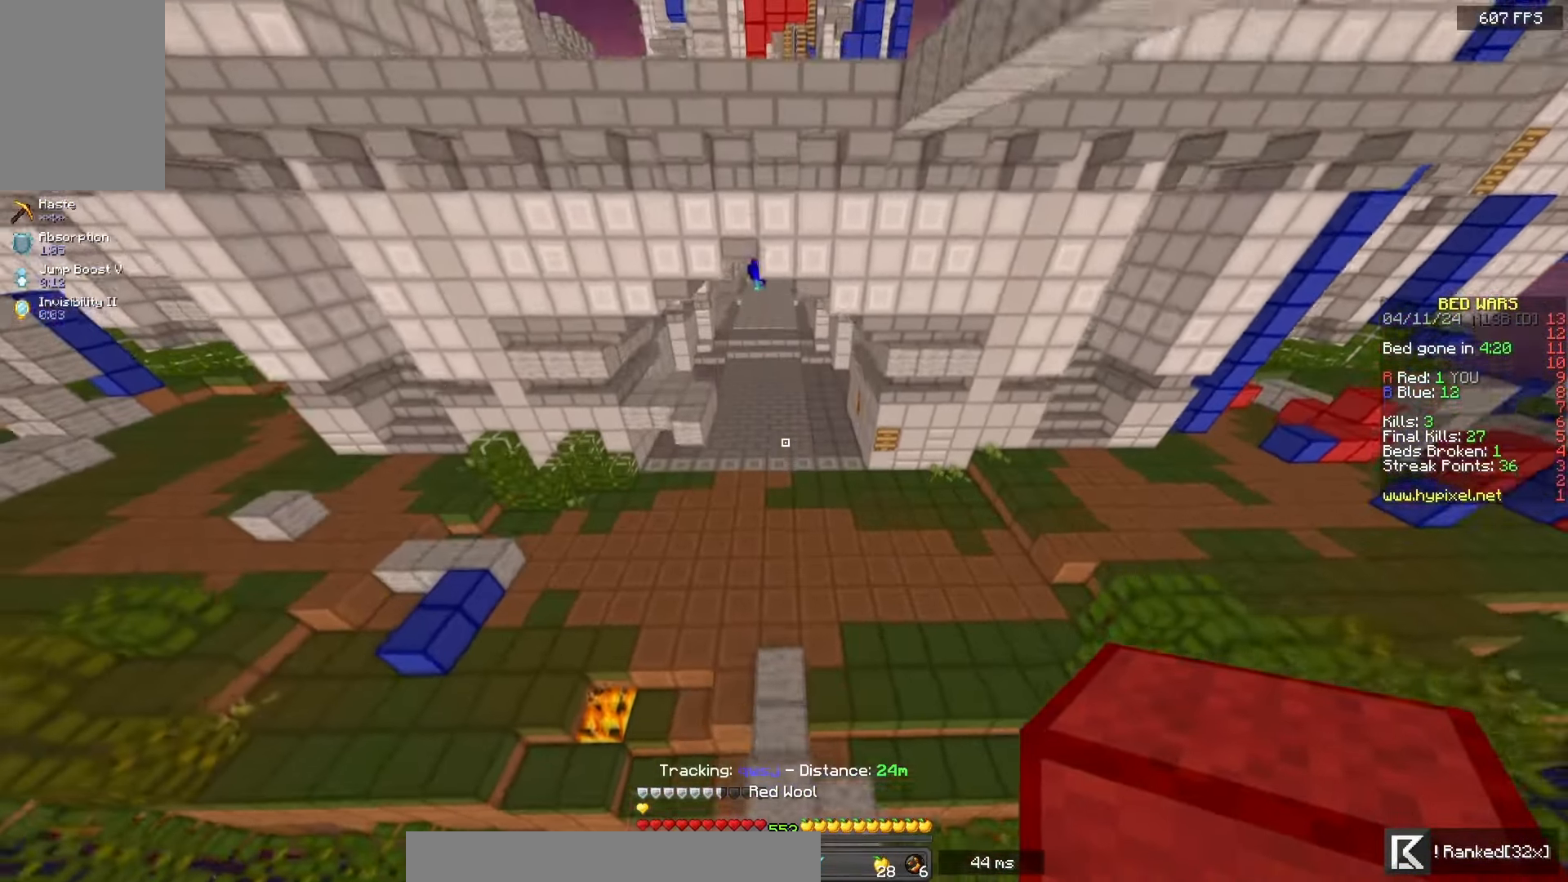
{"keys": ["w"], "mouse": [], "events": []}
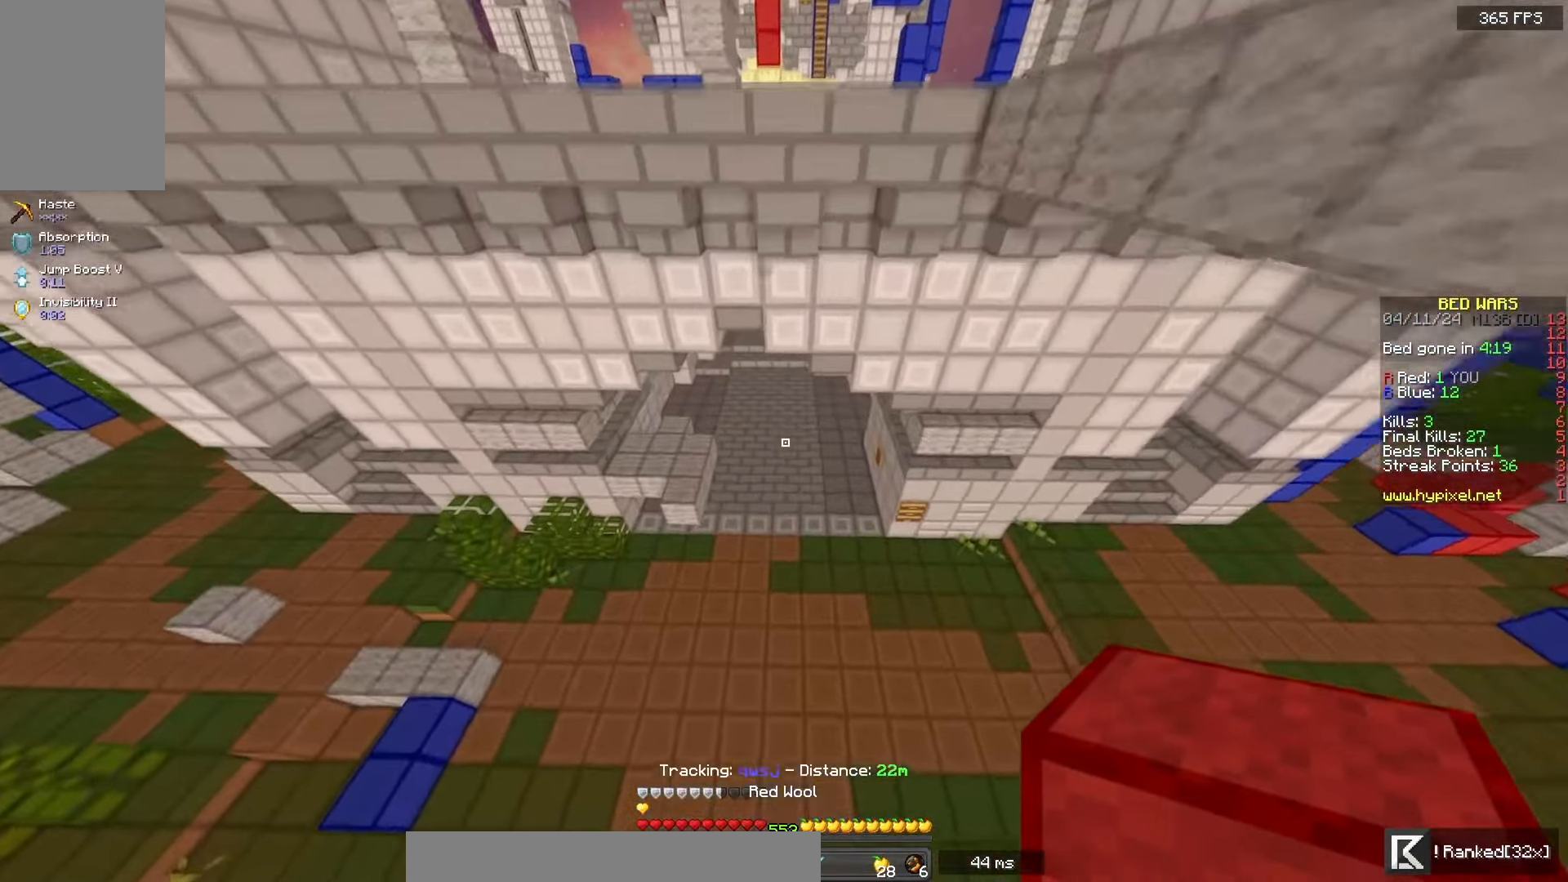
{"keys": ["w"], "mouse": [], "events": []}
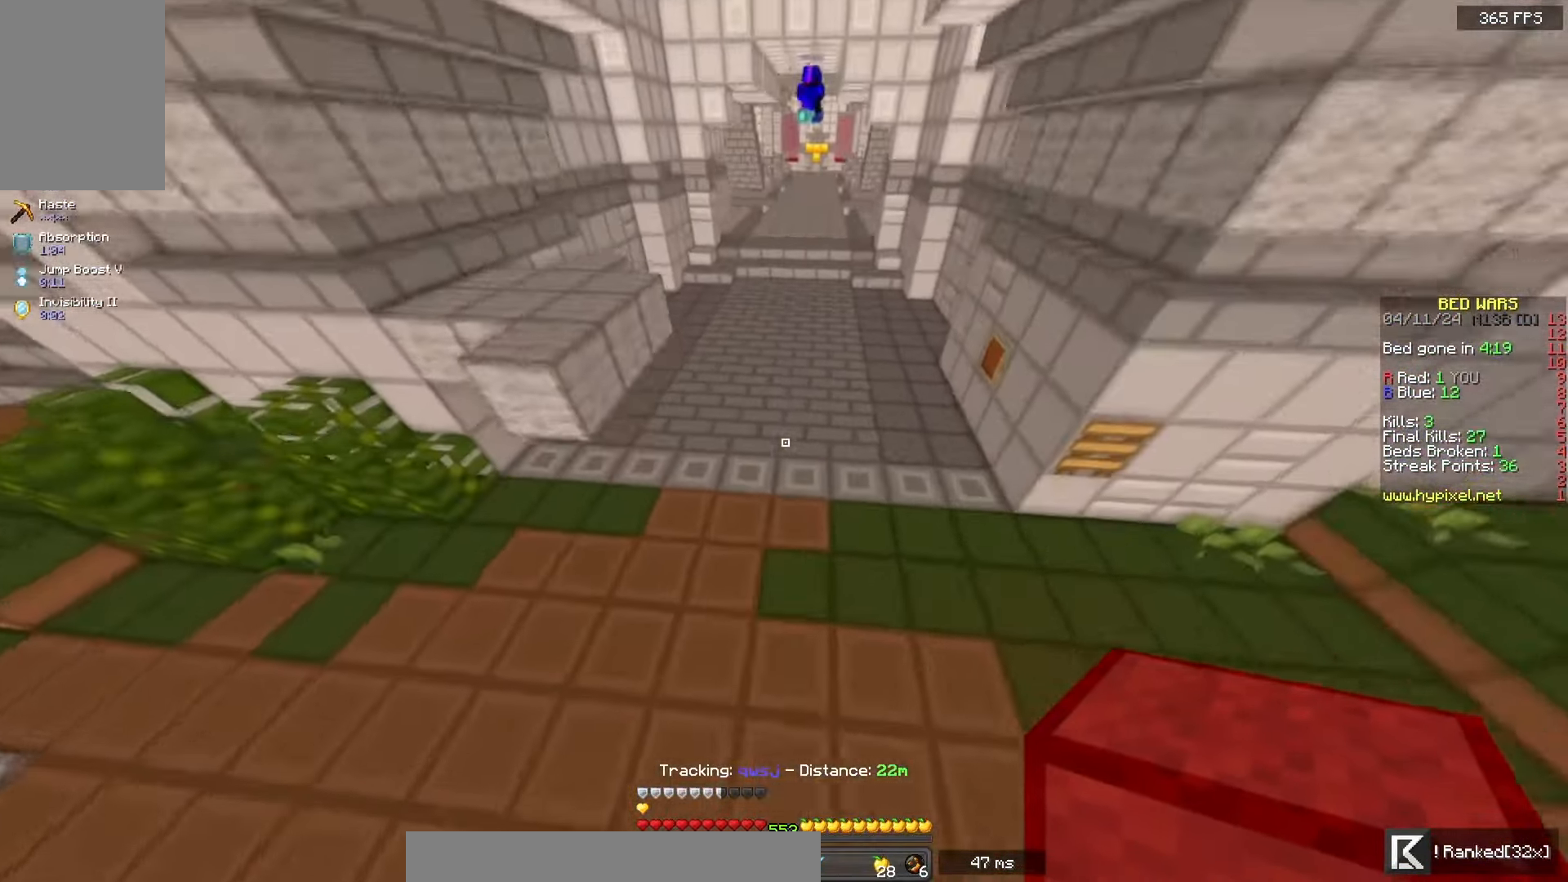
{"keys": ["w"], "mouse": [], "events": []}
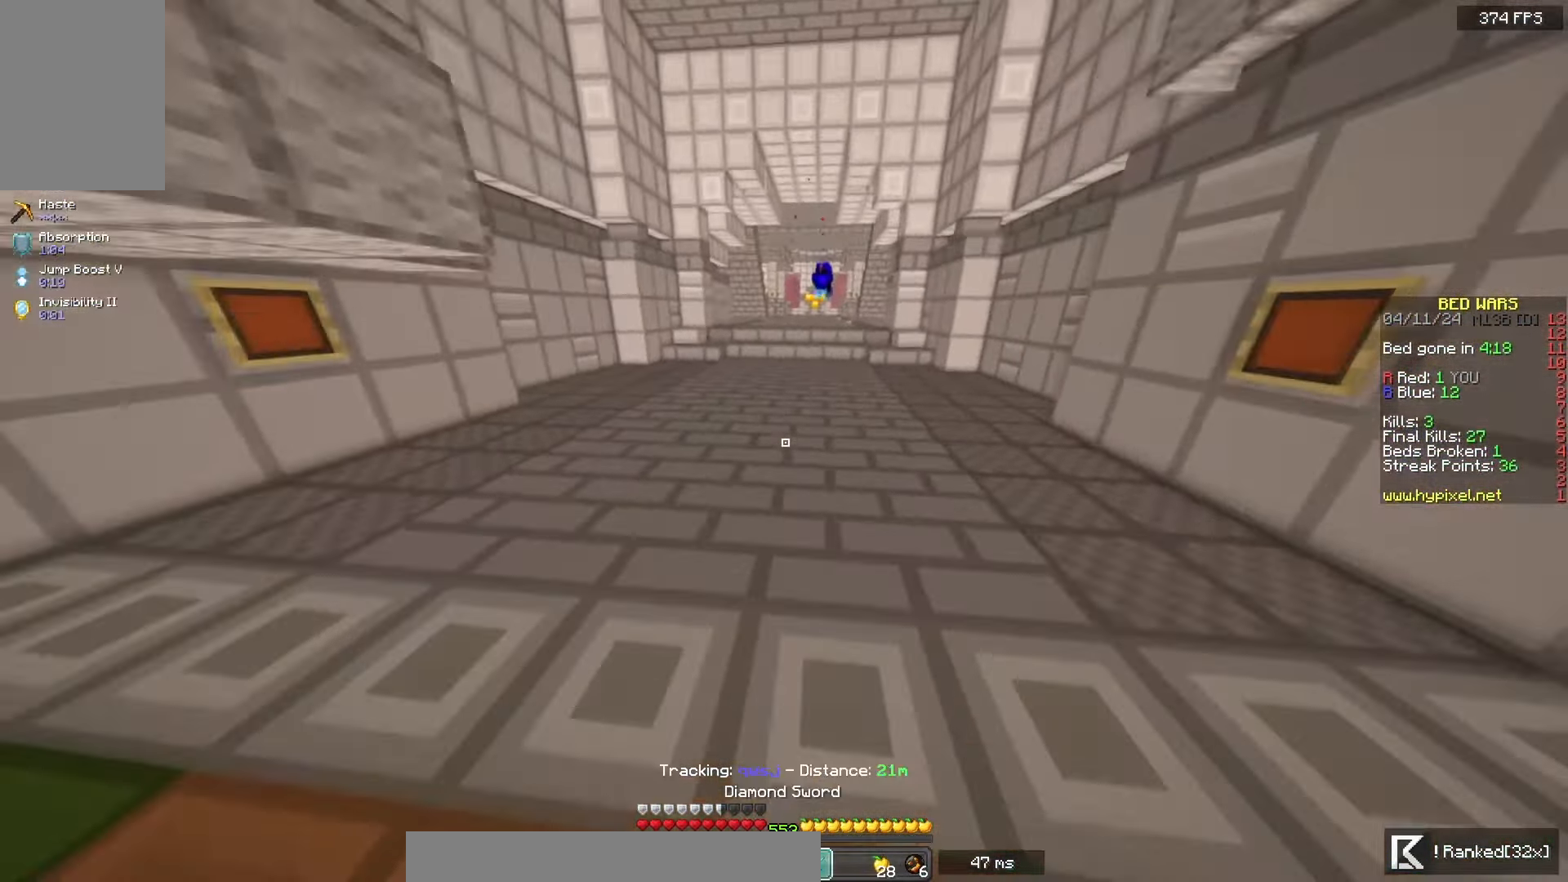
{"keys": ["w"], "mouse": [], "events": []}
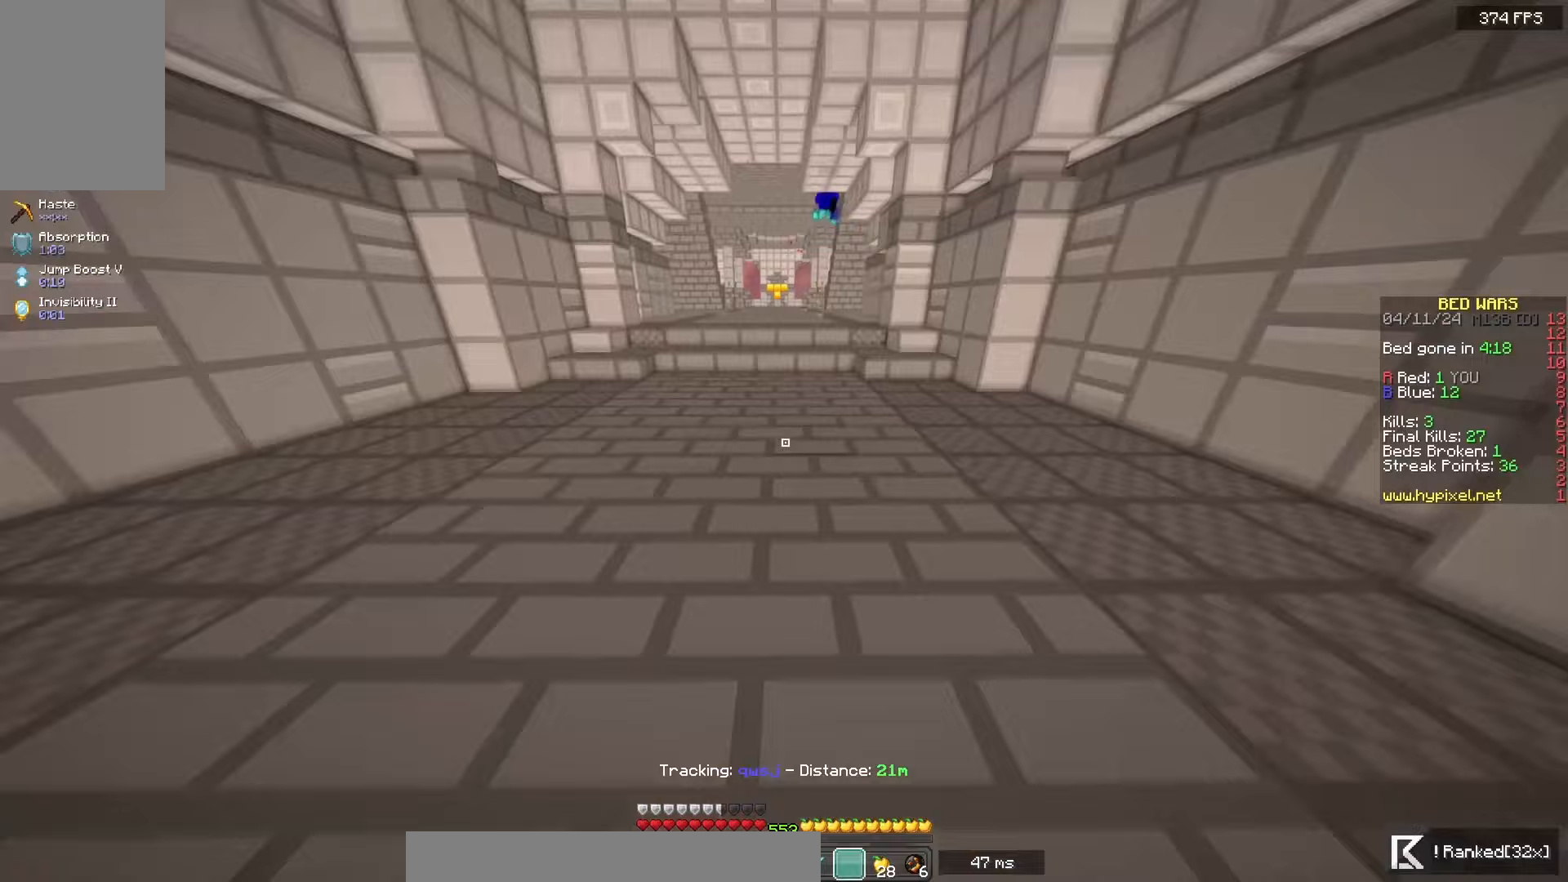
{"keys": ["w"], "mouse": [], "events": []}
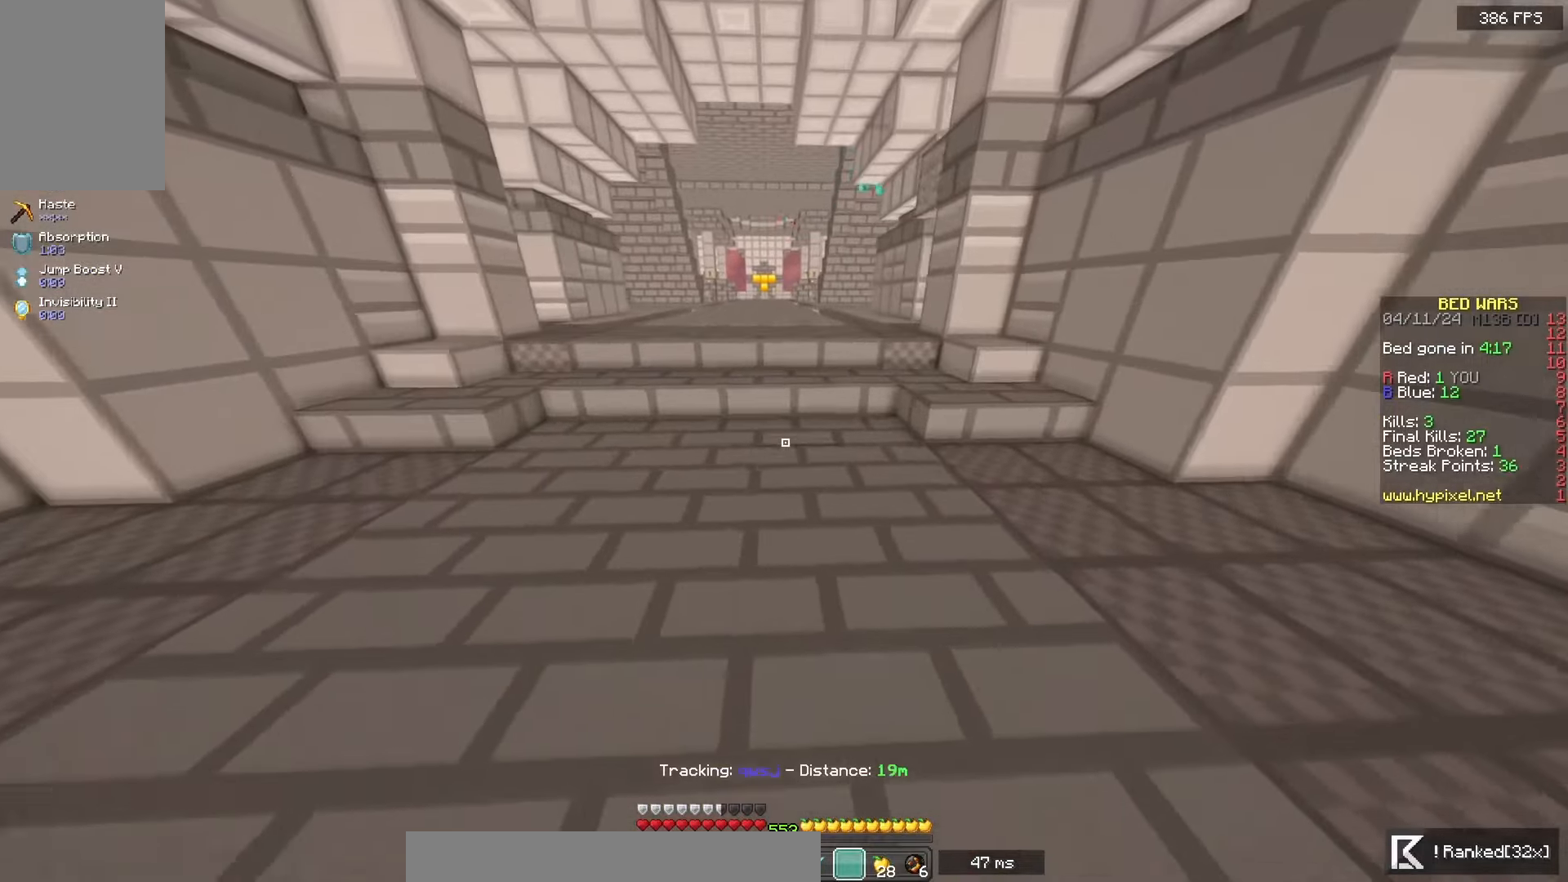
{"keys": ["w"], "mouse": [], "events": []}
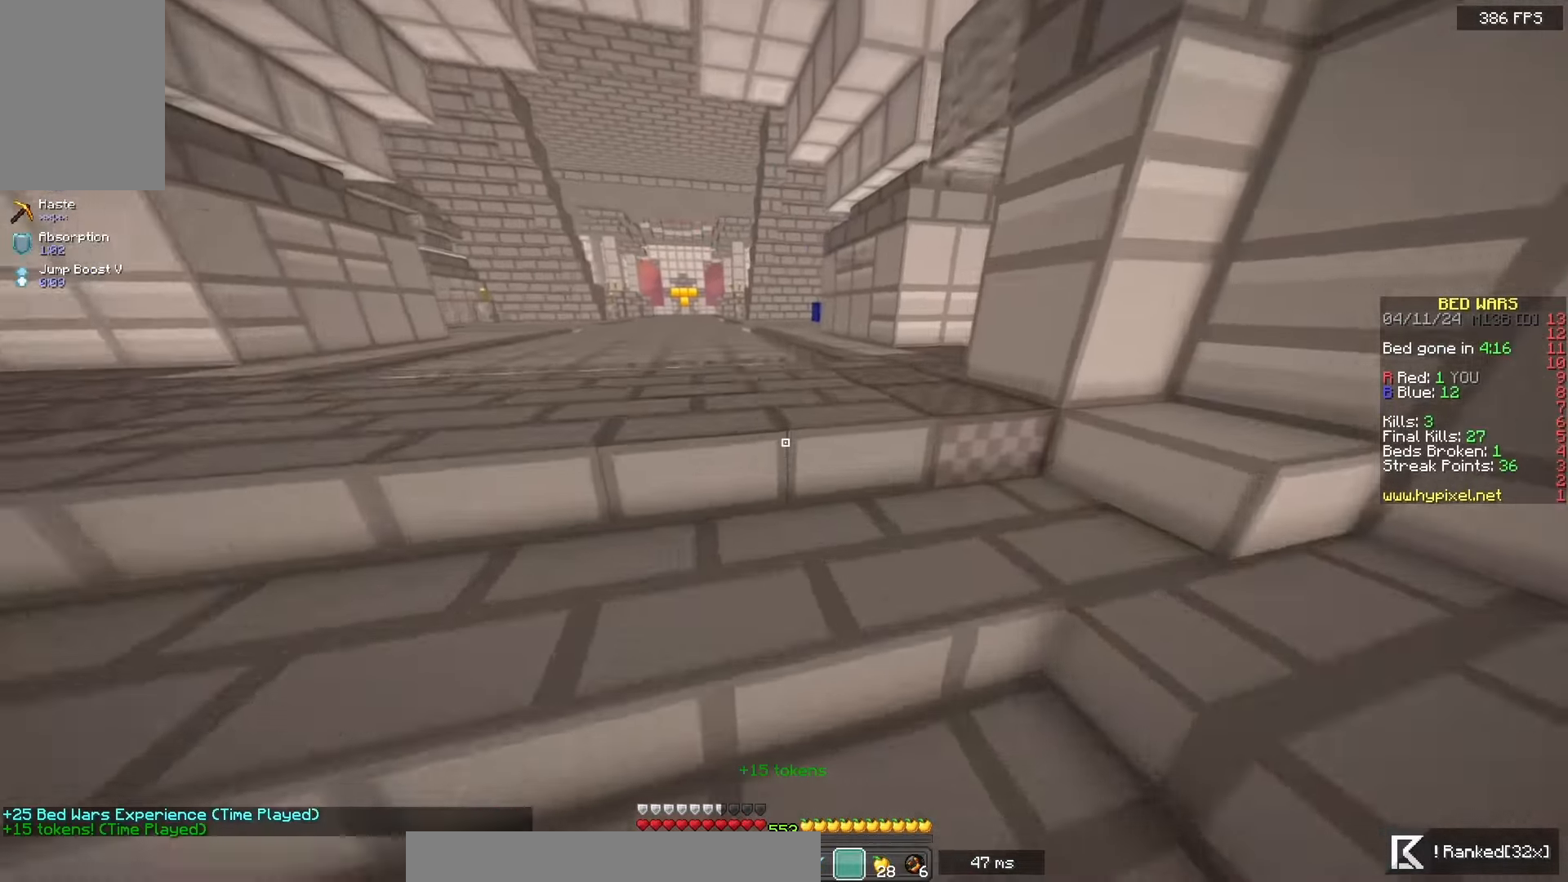
{"keys": ["w"], "mouse": [], "events": []}
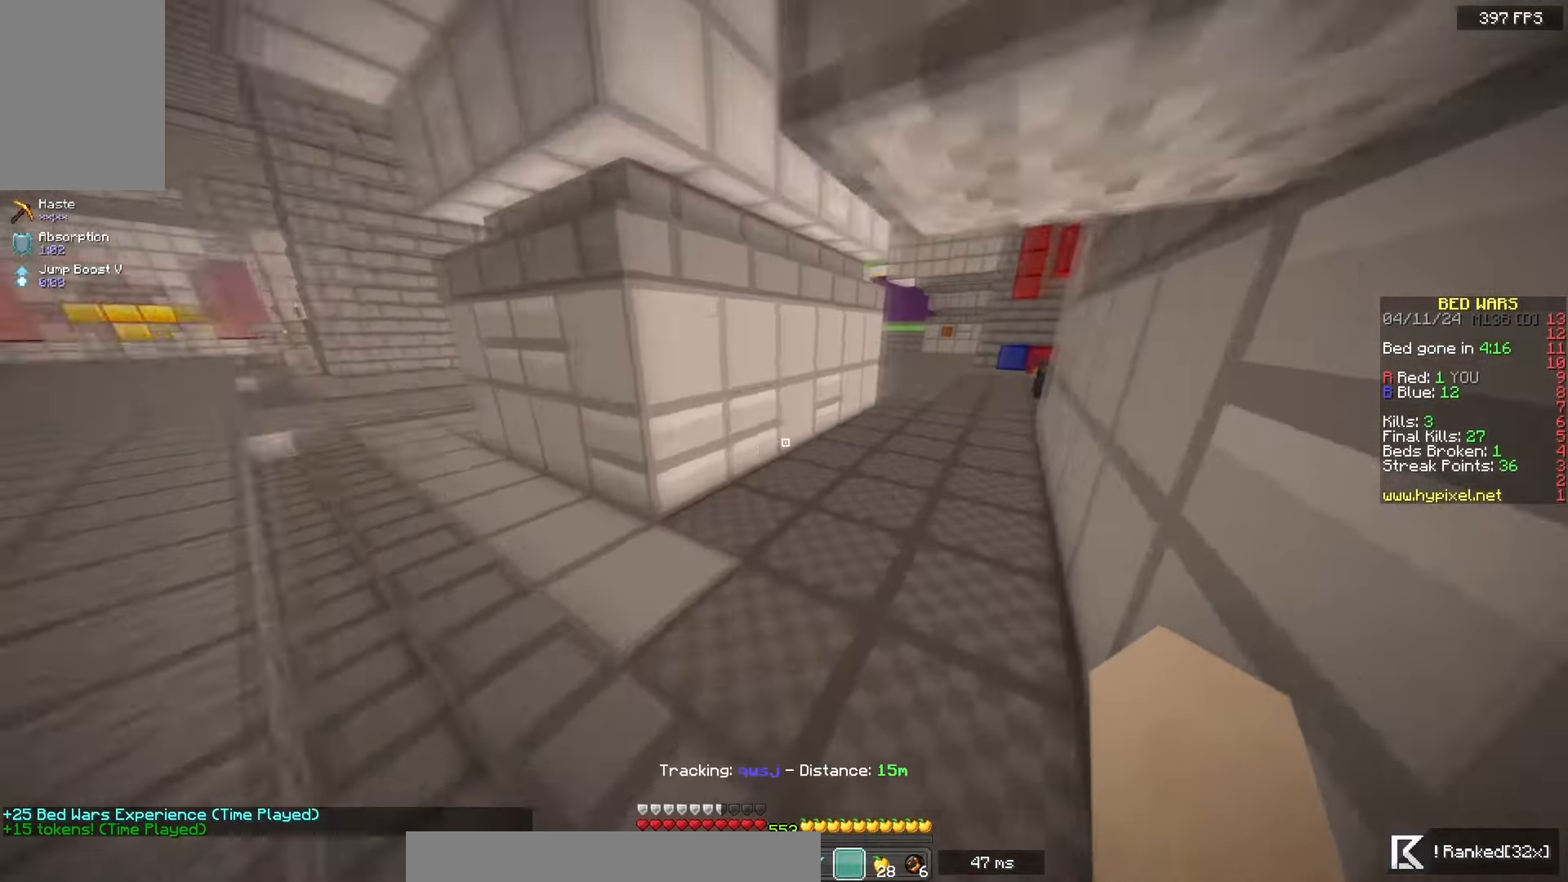
{"keys": ["w"], "mouse": [], "events": [[17, "d", "down"], [183, "space", "down"], [200, "d", "up"], [500, "space", "up"]]}
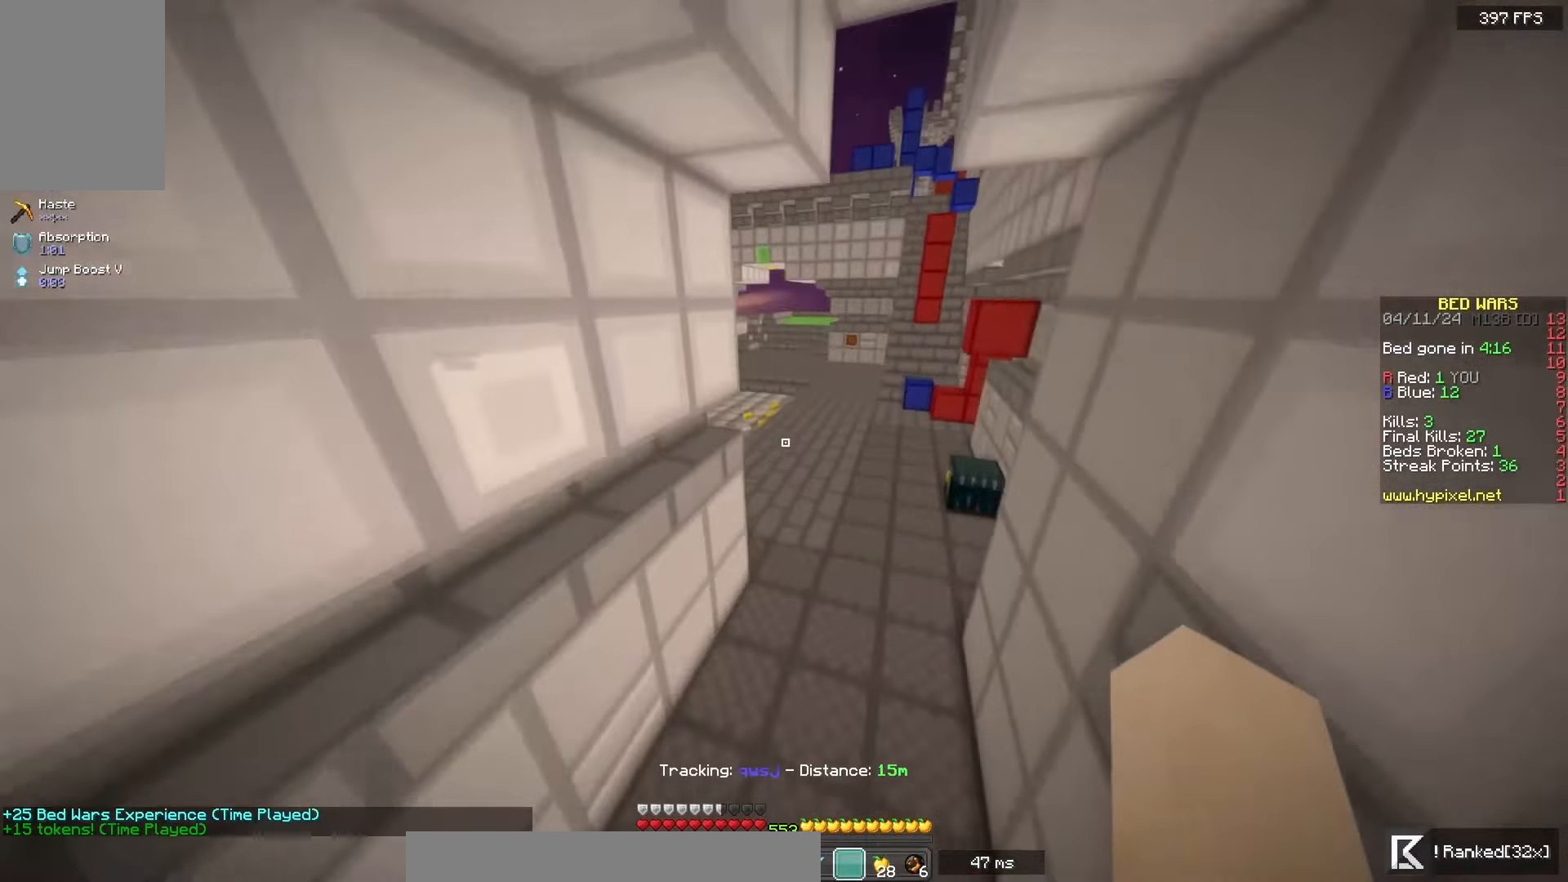
{"keys": ["w"], "mouse": [], "events": [[367, "d", "down"], [467, "d", "up"]]}
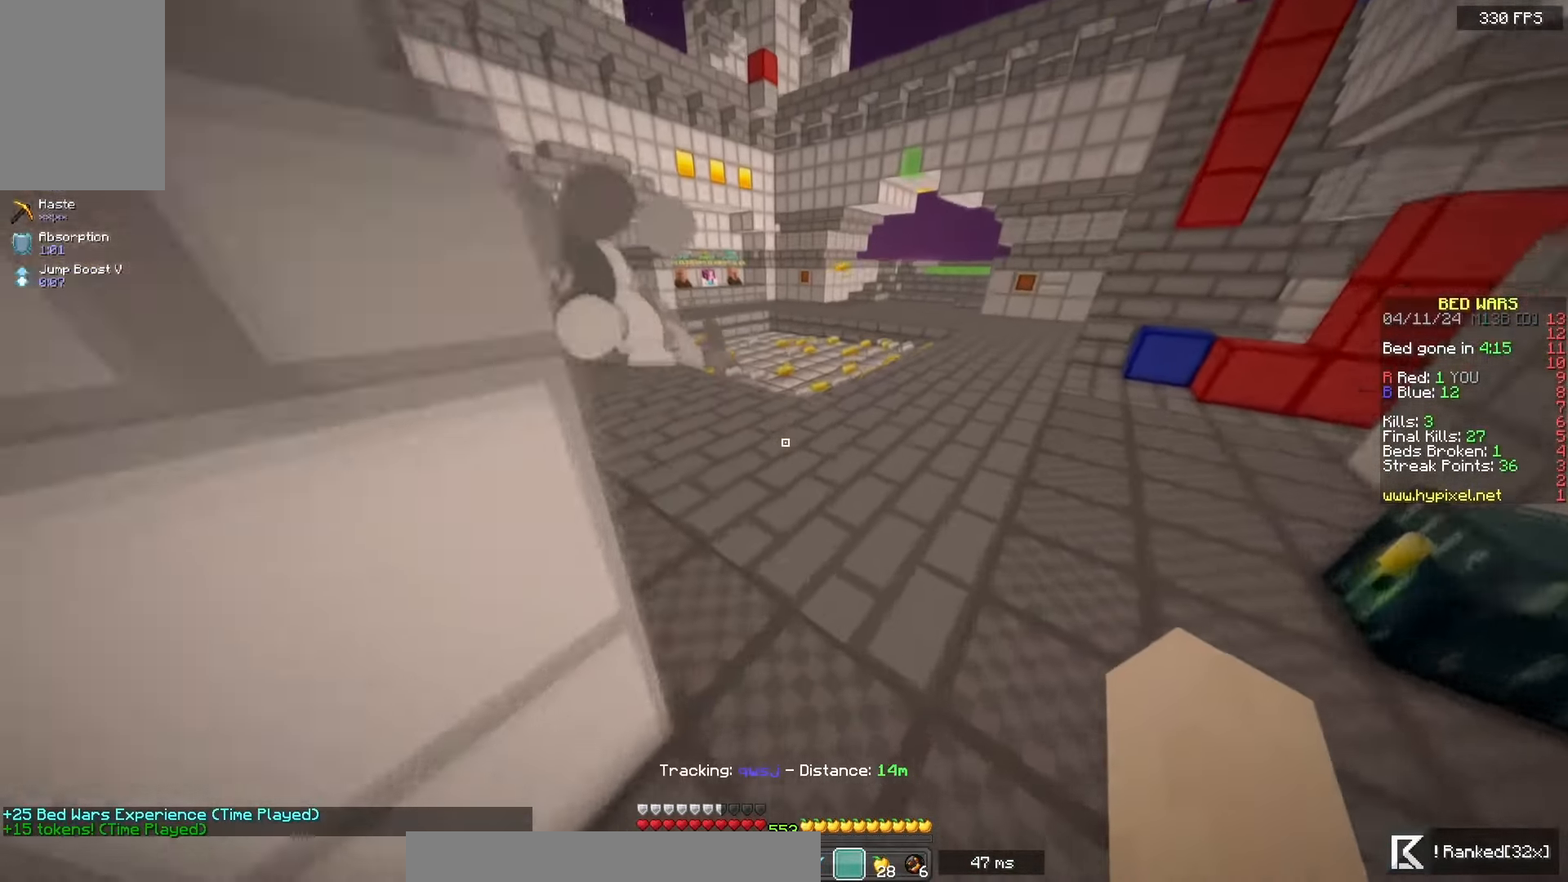
{"keys": ["w"], "mouse": [], "events": []}
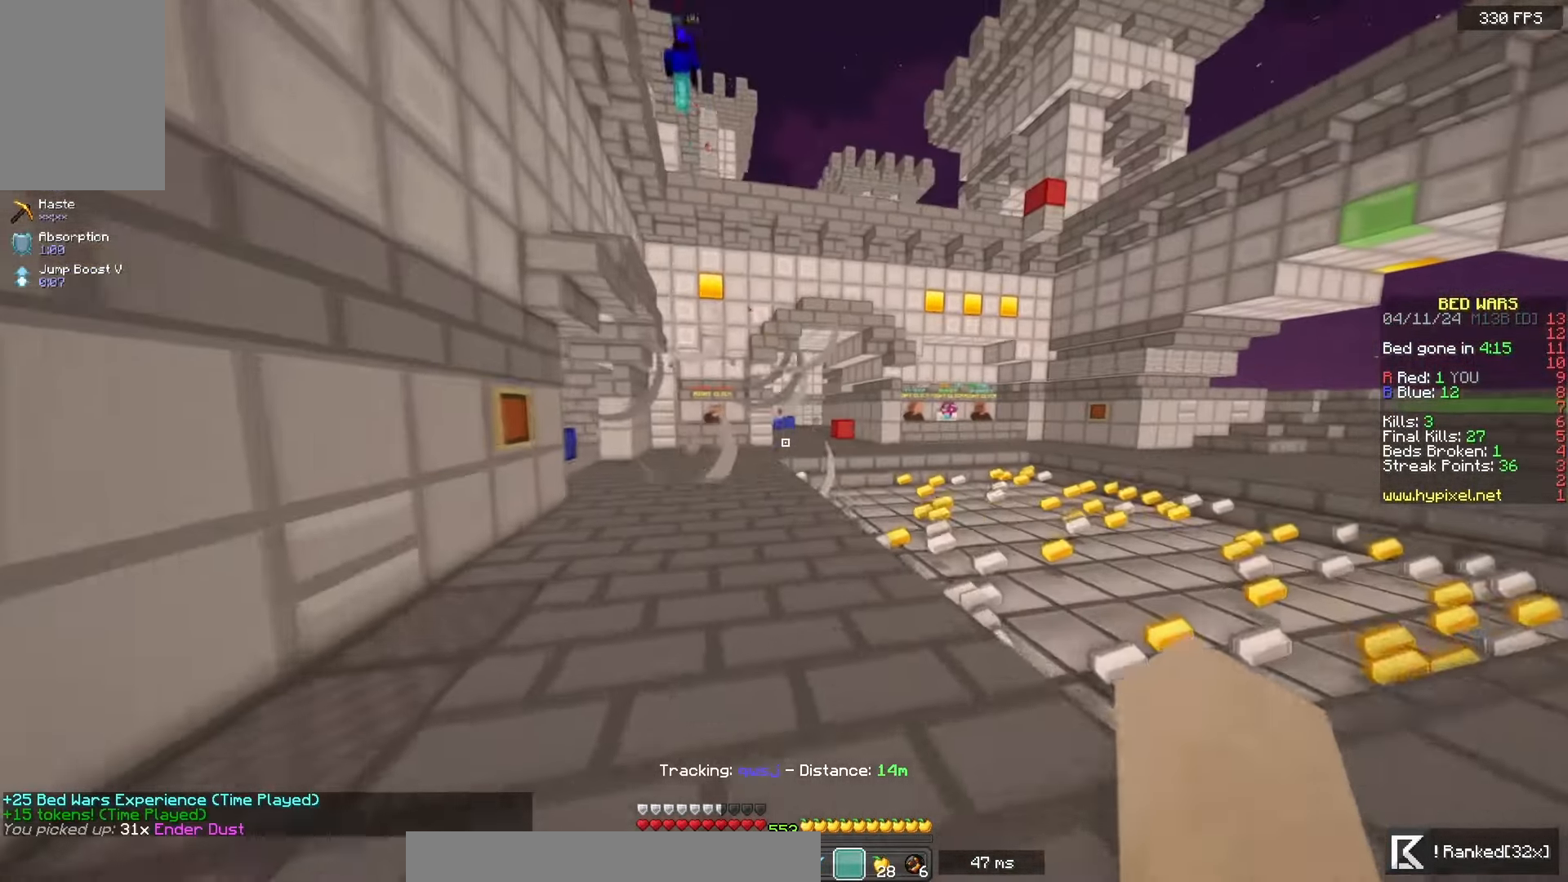
{"keys": ["space", "w"], "mouse": [], "events": [[300, "mouse_right", "down"], [367, "space", "down"], [417, "mouse_right", "up"]]}
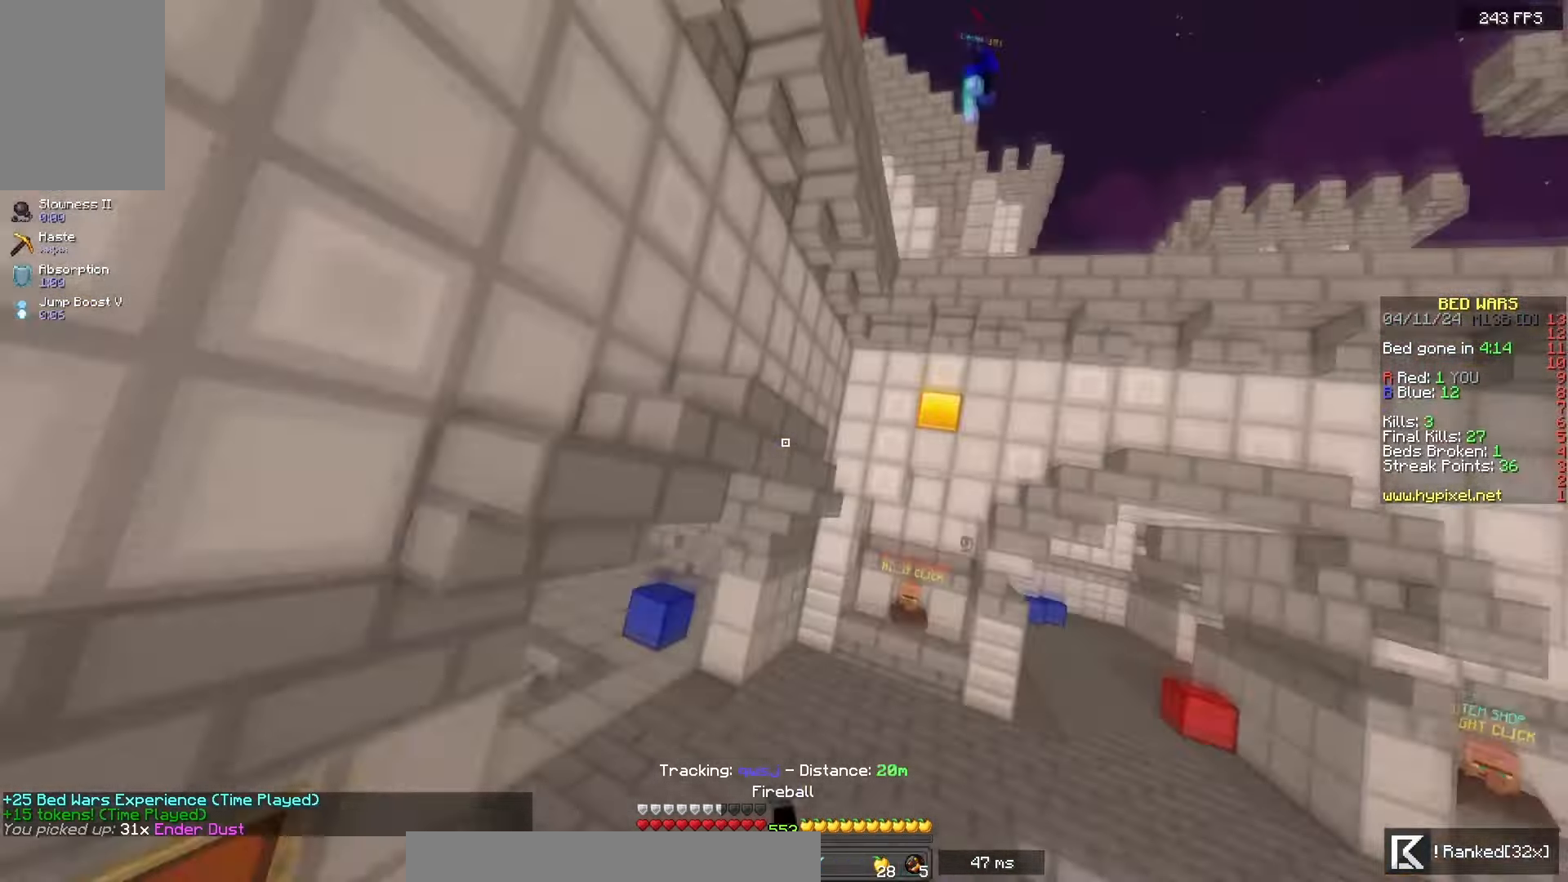
{"keys": ["a", "space", "w"], "mouse": [], "events": [[167, "a", "down"]]}
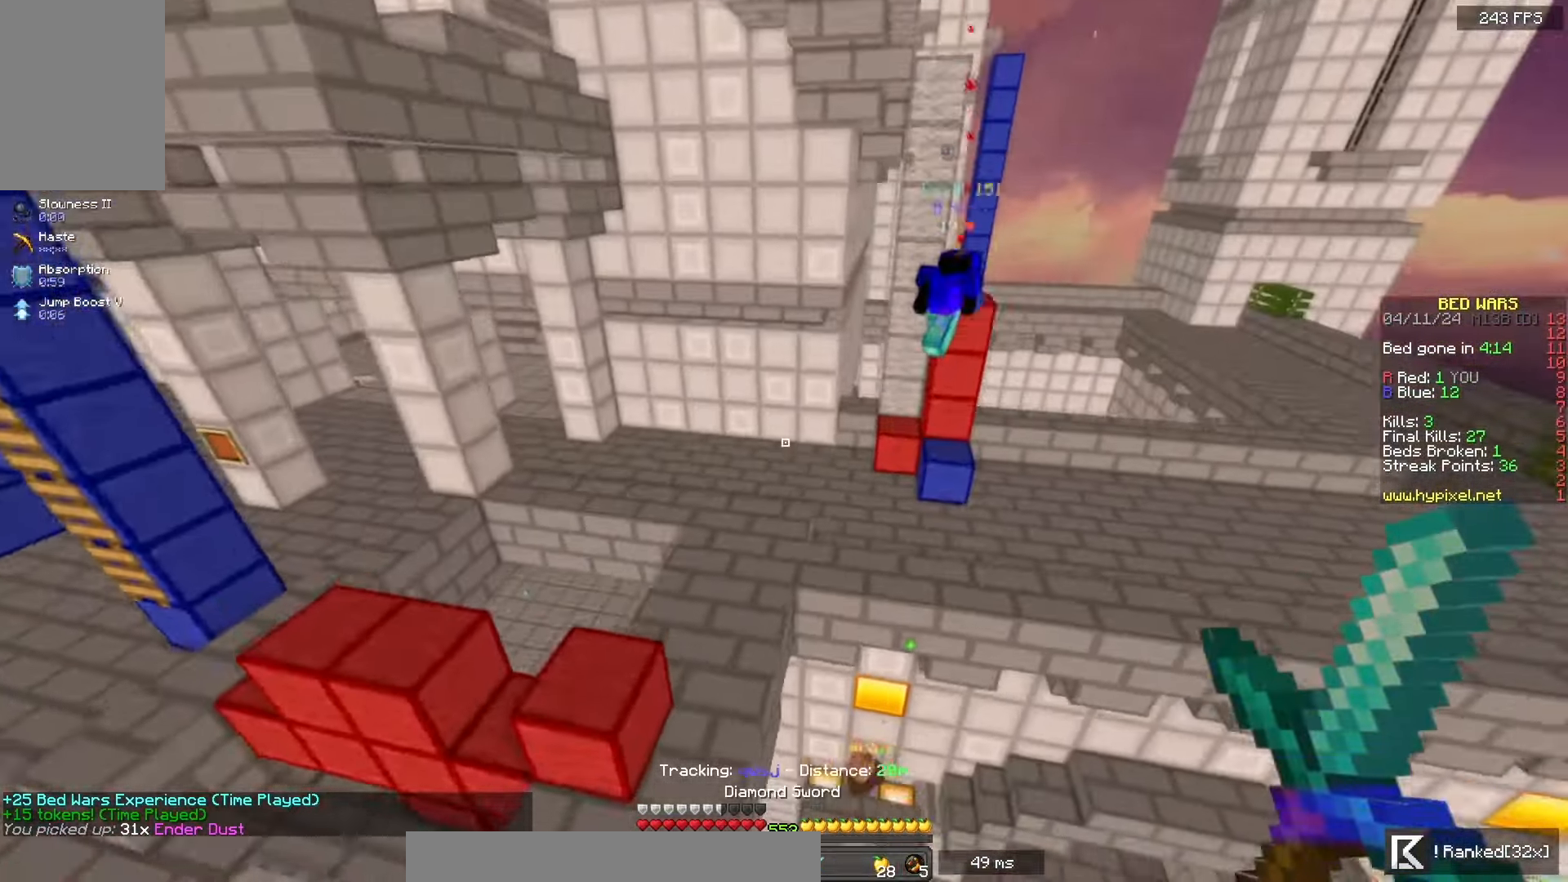
{"keys": ["w"], "mouse": [], "events": [[133, "a", "up"], [167, "space", "up"]]}
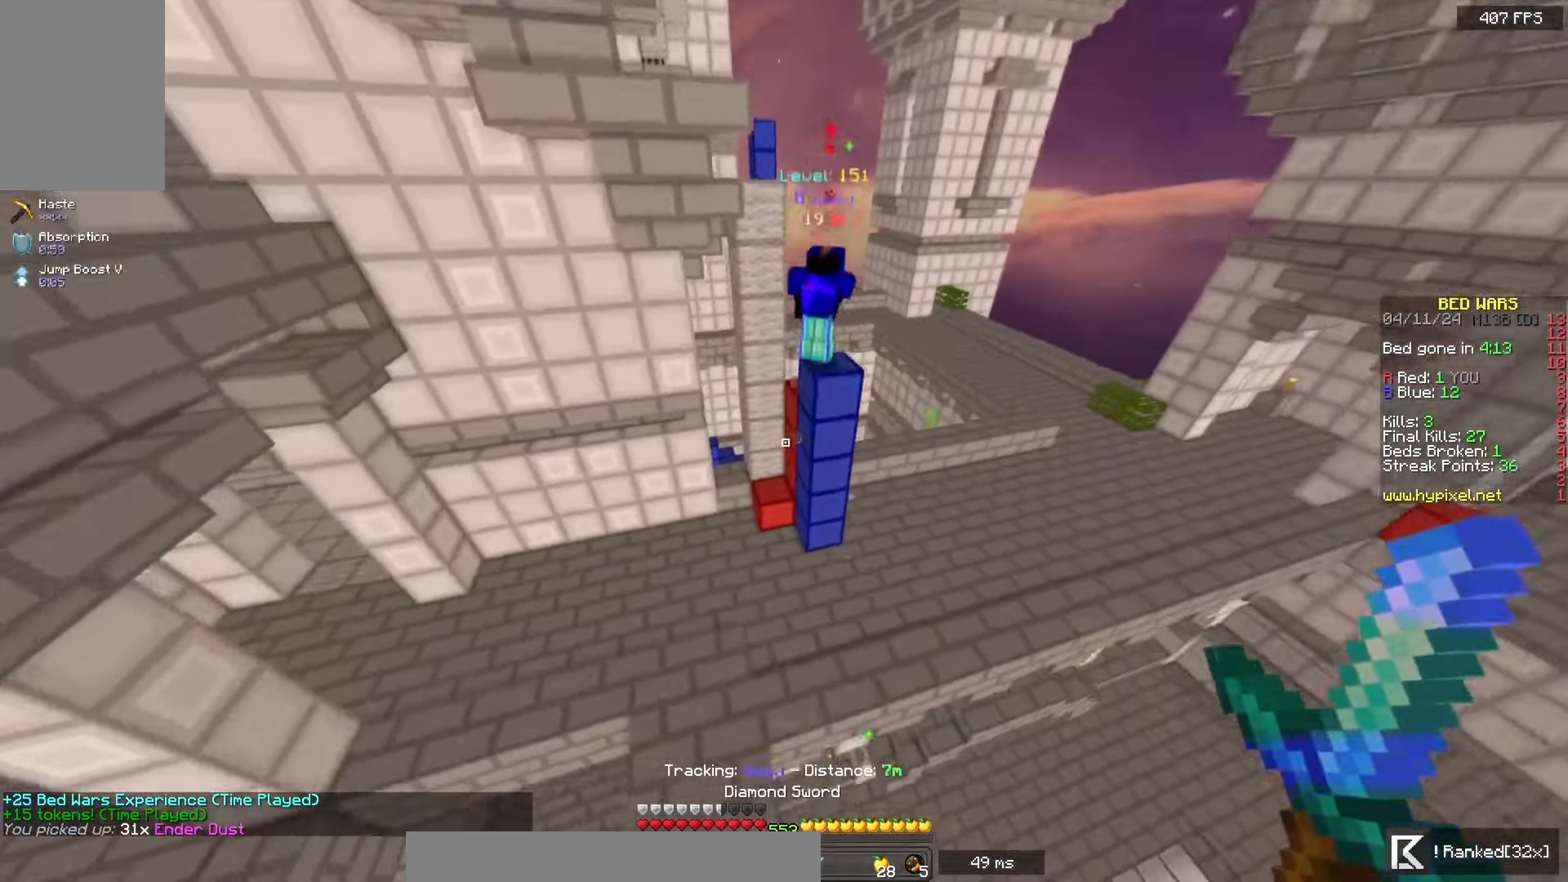
{"keys": ["w"], "mouse": ["right"], "events": [[167, "a", "down"], [400, "a", "up"], [483, "mouse_right", "down"]]}
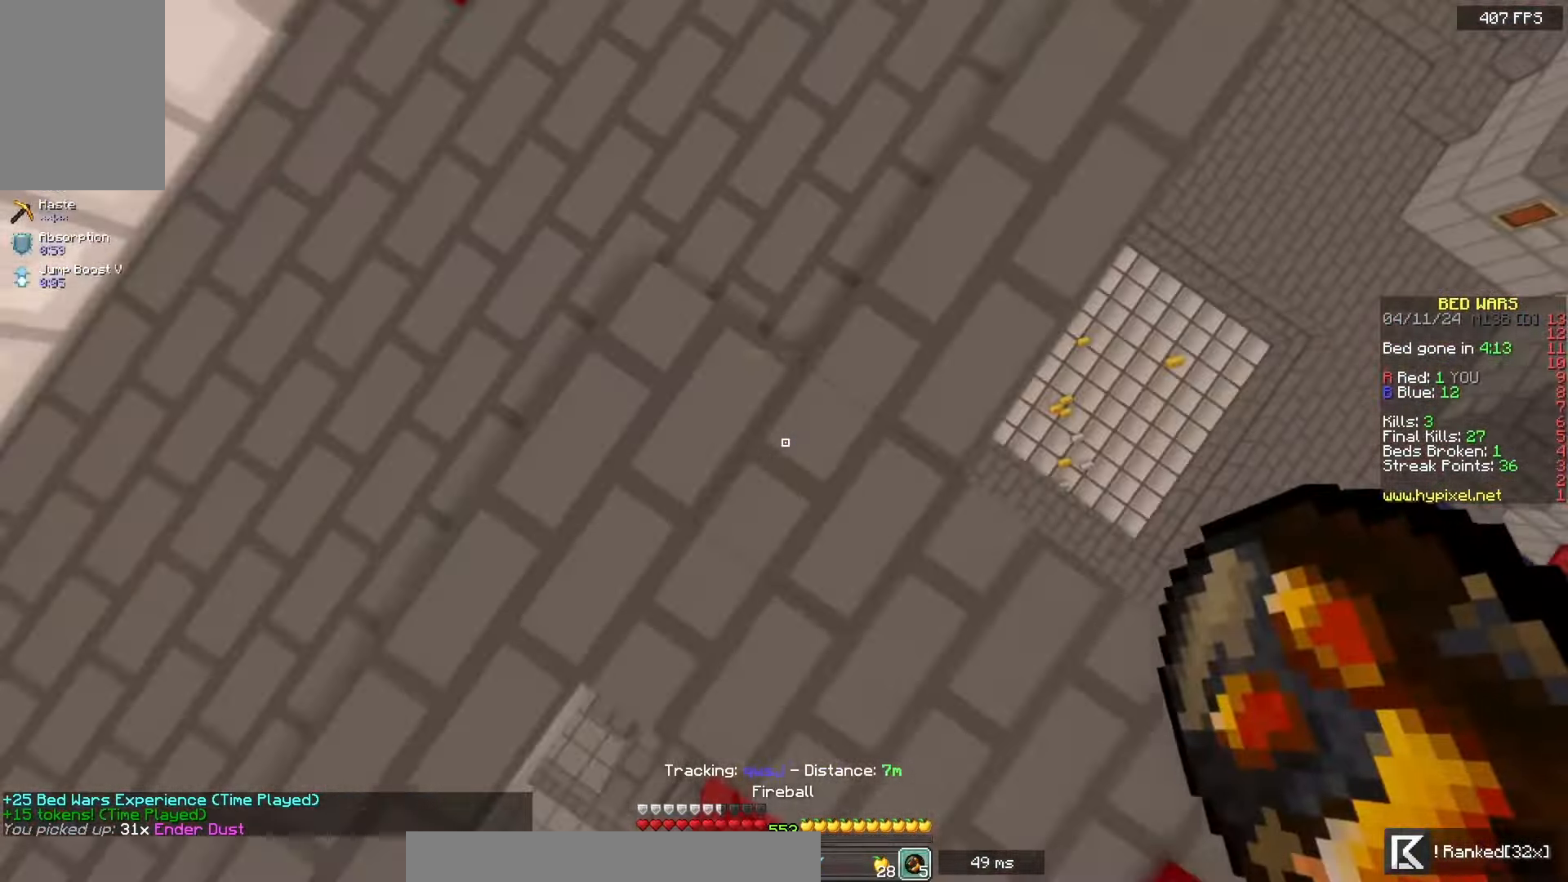
{"keys": ["space"], "mouse": ["left"], "events": [[17, "space", "down"], [117, "mouse_right", "up"], [150, "d", "down"], [300, "mouse_left", "down"], [367, "w", "up"], [467, "d", "up"]]}
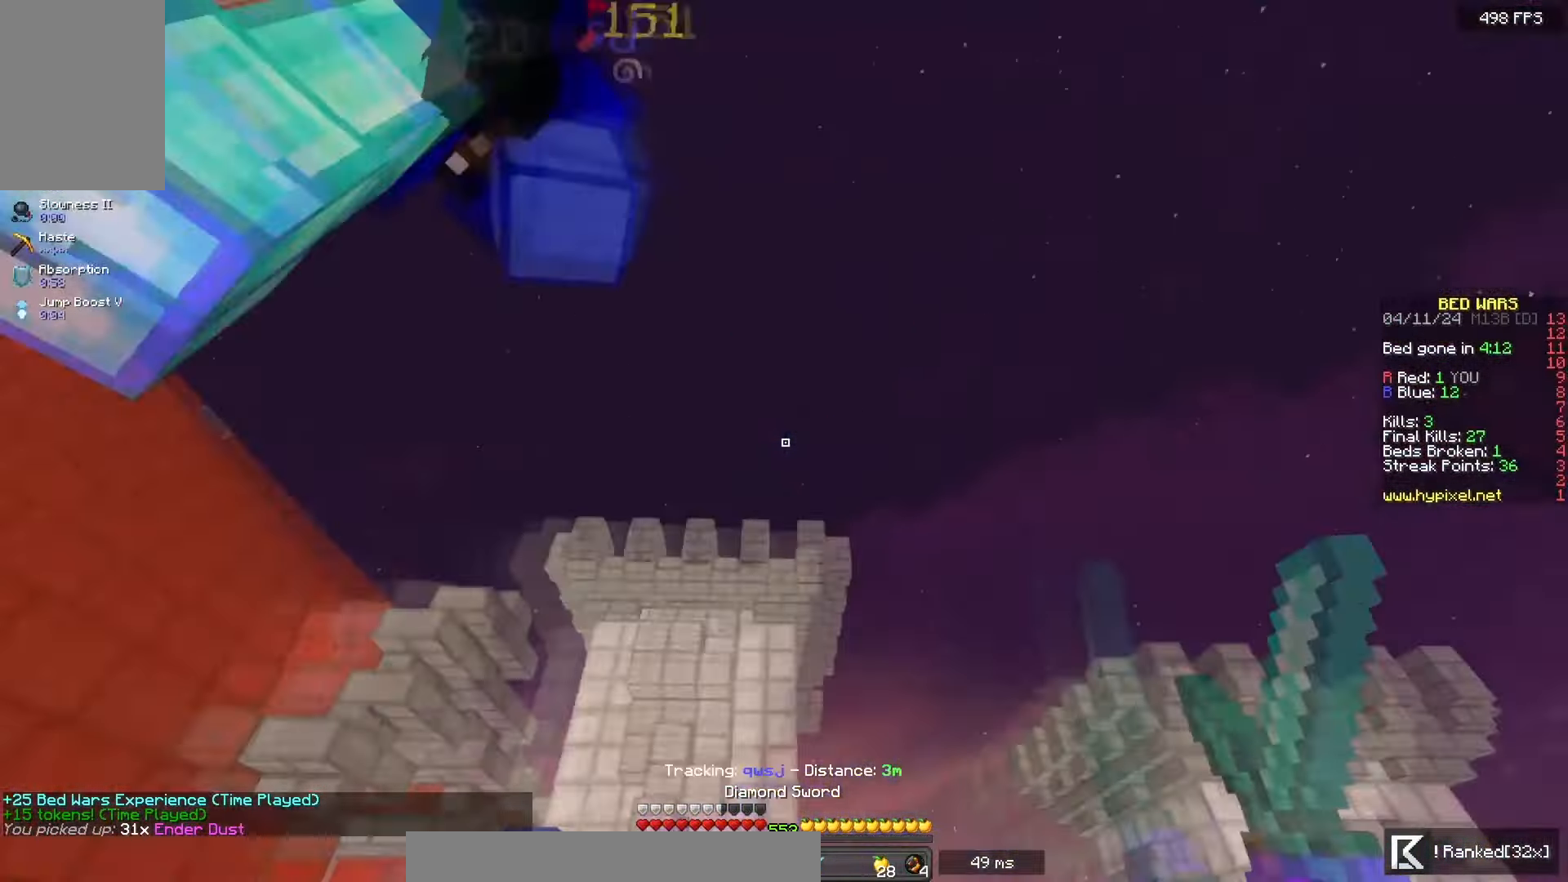
{"keys": ["space", "w"], "mouse": ["left"], "events": [[50, "a", "down"], [50, "w", "down"], [300, "a", "up"]]}
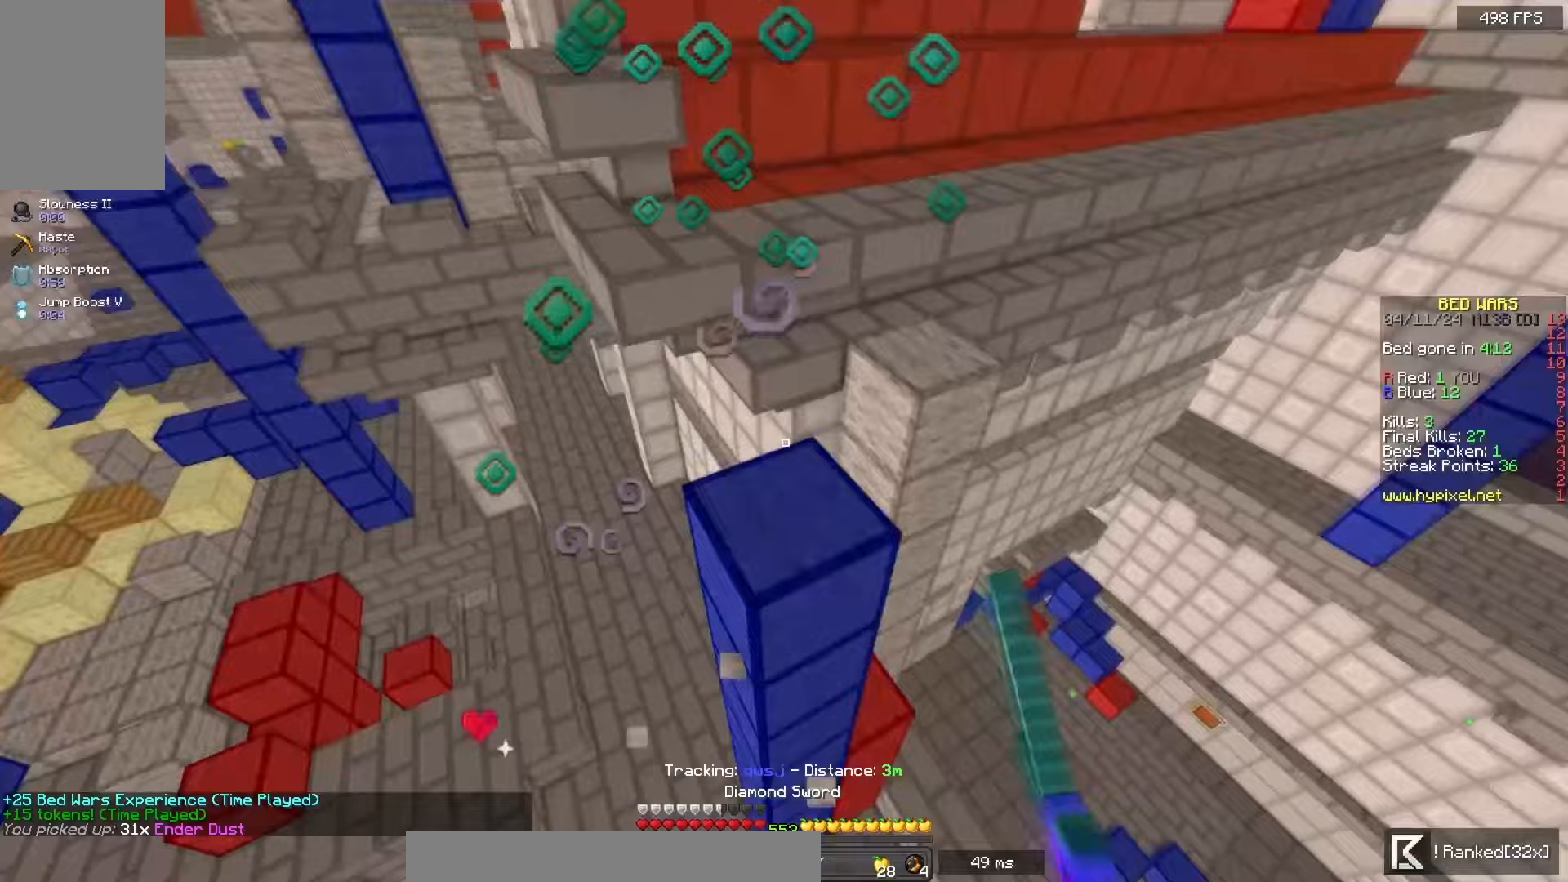
{"keys": ["d", "s"], "mouse": ["right"], "events": [[50, "mouse_left", "up"], [200, "mouse_right", "down"], [333, "d", "down"], [450, "w", "up"], [467, "space", "up"], [500, "s", "down"]]}
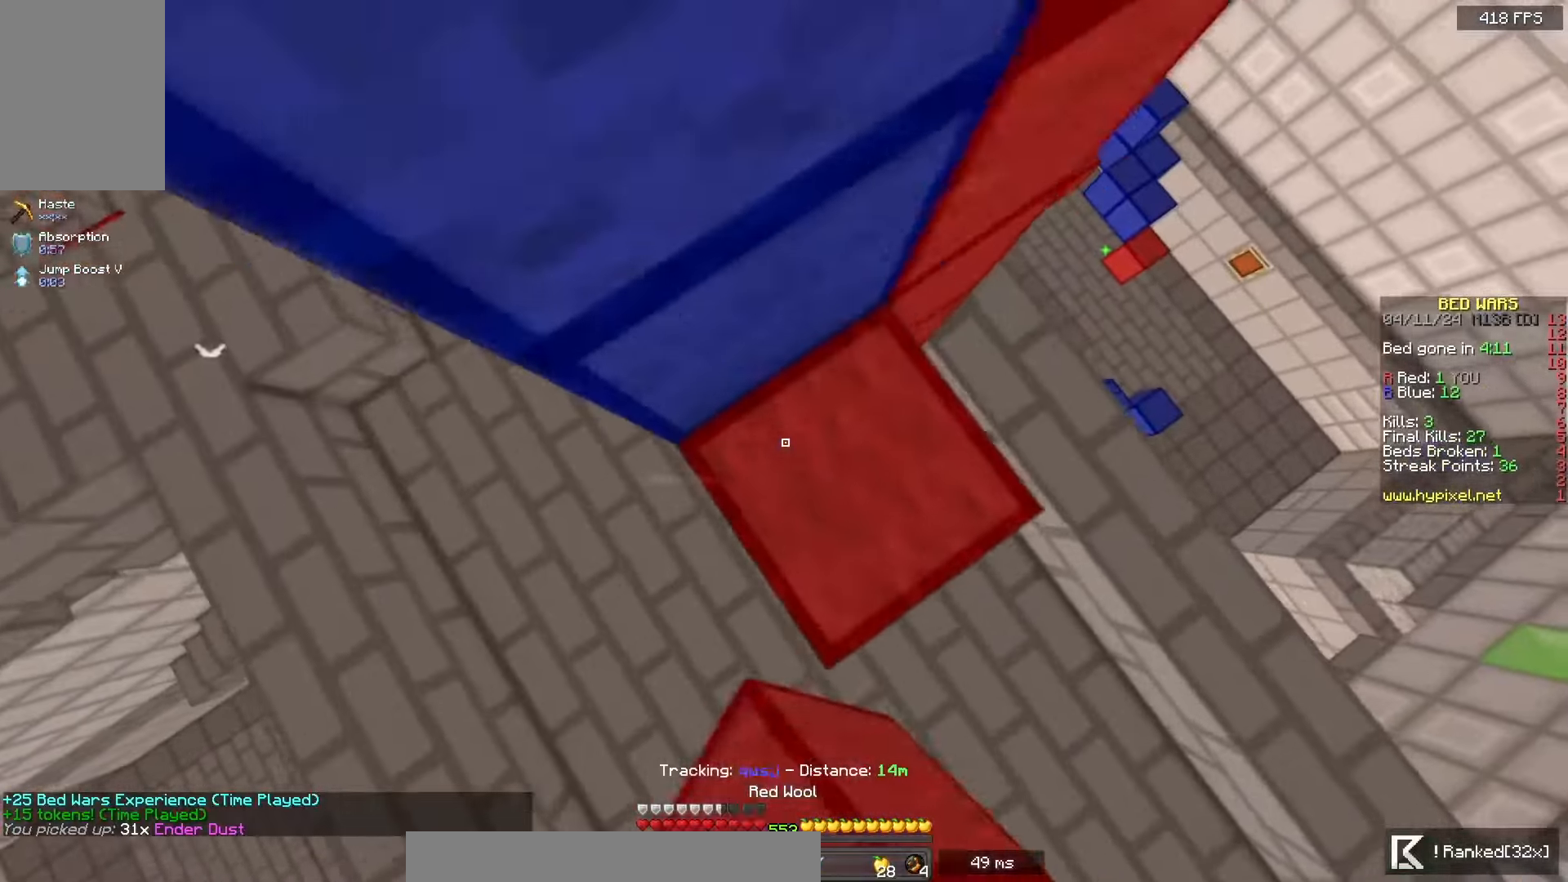
{"keys": ["d", "space"], "mouse": ["right"], "events": [[33, "a", "down"], [217, "d", "up"], [233, "space", "down"], [283, "a", "up"], [317, "s", "up"], [350, "w", "down"], [383, "d", "down"], [467, "w", "up"]]}